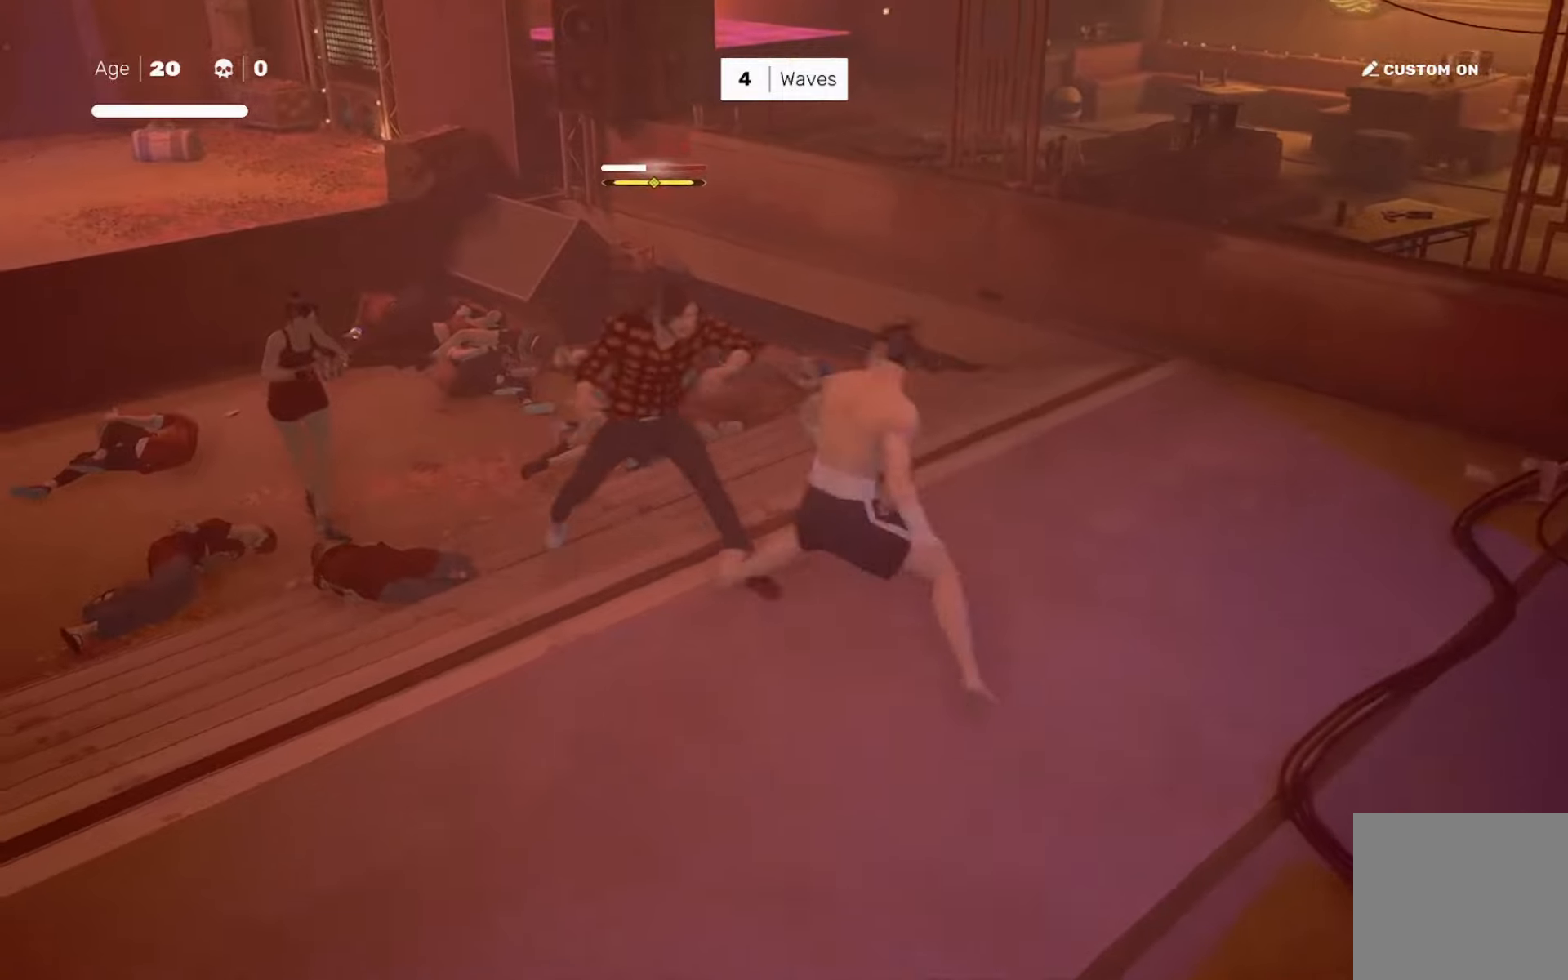
Gameplay with a controller (PlayStation layout); each line is a JSON object with the inputs held at the frame after it. "events" lists button and stick changes between this image and that frame as [ms after this image, input, new state], when the widget could be followed in between. Not read: L3 R3.
{"buttons": [], "left_stick": "up-left", "right_stick": "center", "events": [[200, "left_stick", "right"], [234, "CROSS", "down"], [234, "SQUARE", "down"], [334, "CROSS", "up"], [367, "SQUARE", "up"], [434, "left_stick", "up-left"]]}
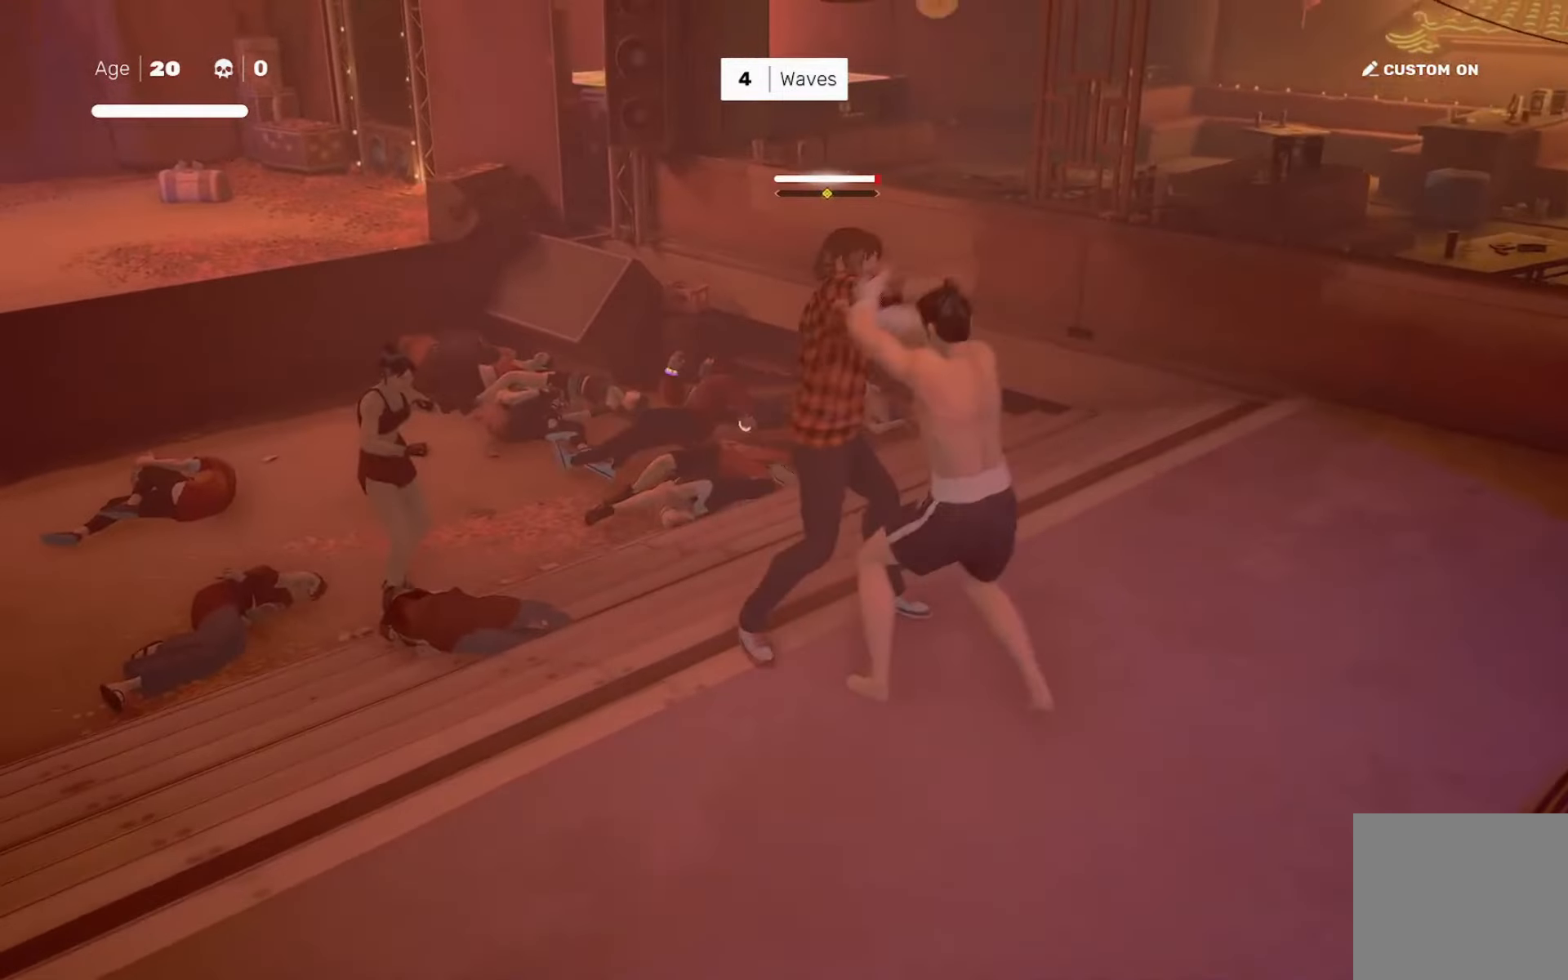
{"buttons": [], "left_stick": "center", "right_stick": "center", "events": [[66, "left_stick", "right"], [217, "left_stick", "left"], [350, "SQUARE", "down"], [350, "left_stick", "center"], [383, "SQUARE", "up"]]}
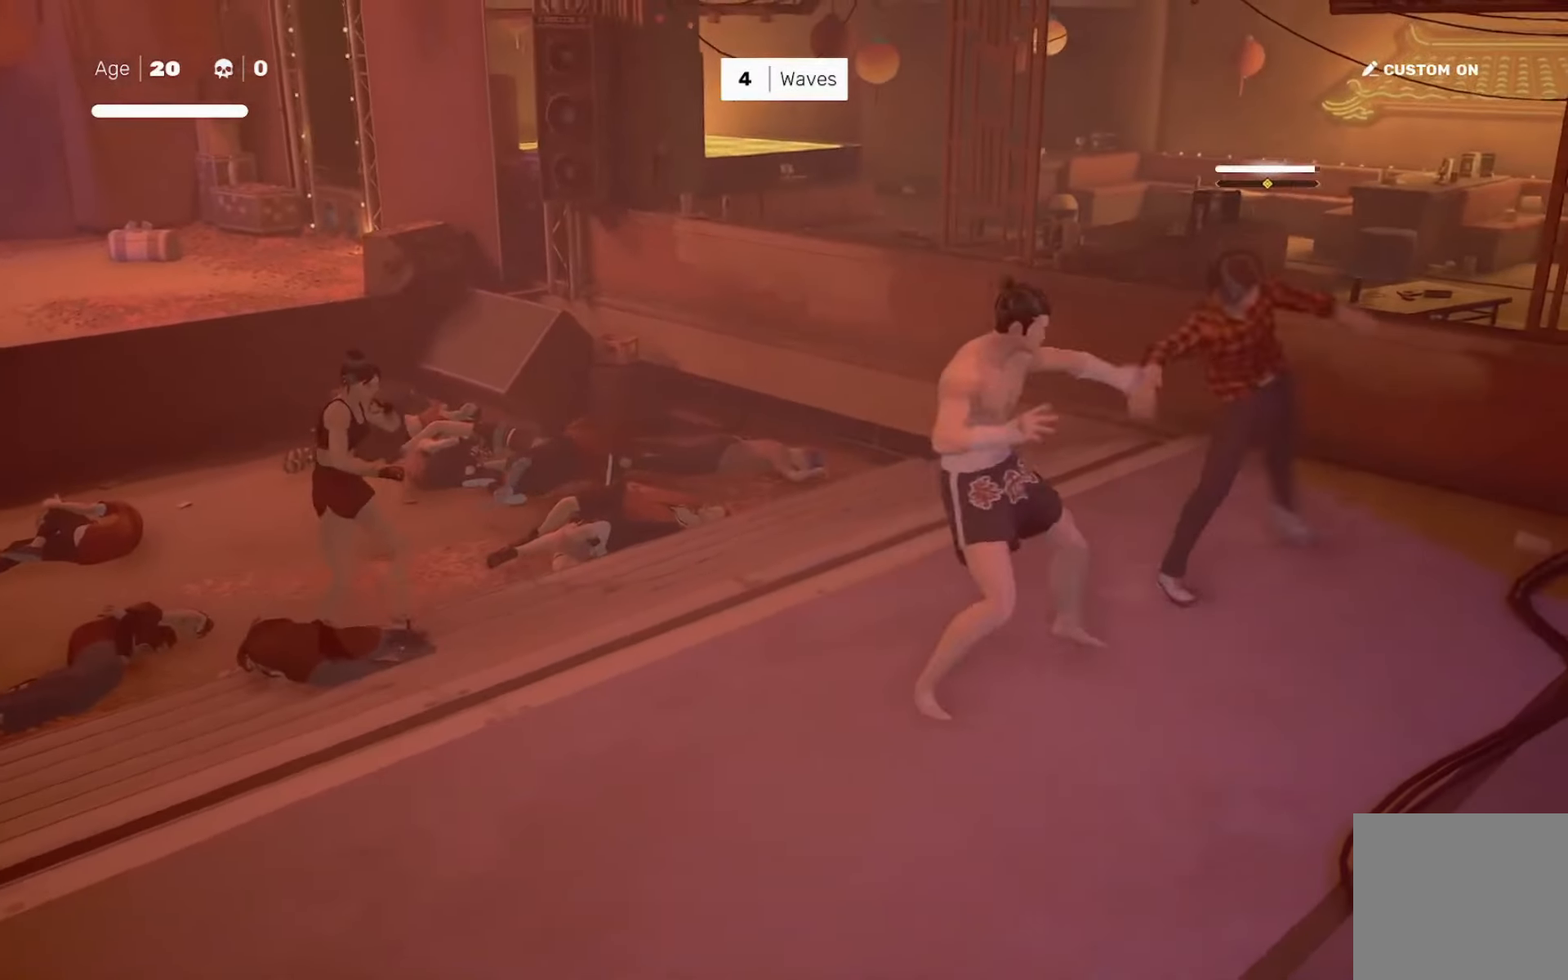
{"buttons": [], "left_stick": "center", "right_stick": "center", "events": [[217, "left_stick", "left"], [317, "left_stick", "center"], [417, "SQUARE", "down"], [451, "SQUARE", "up"]]}
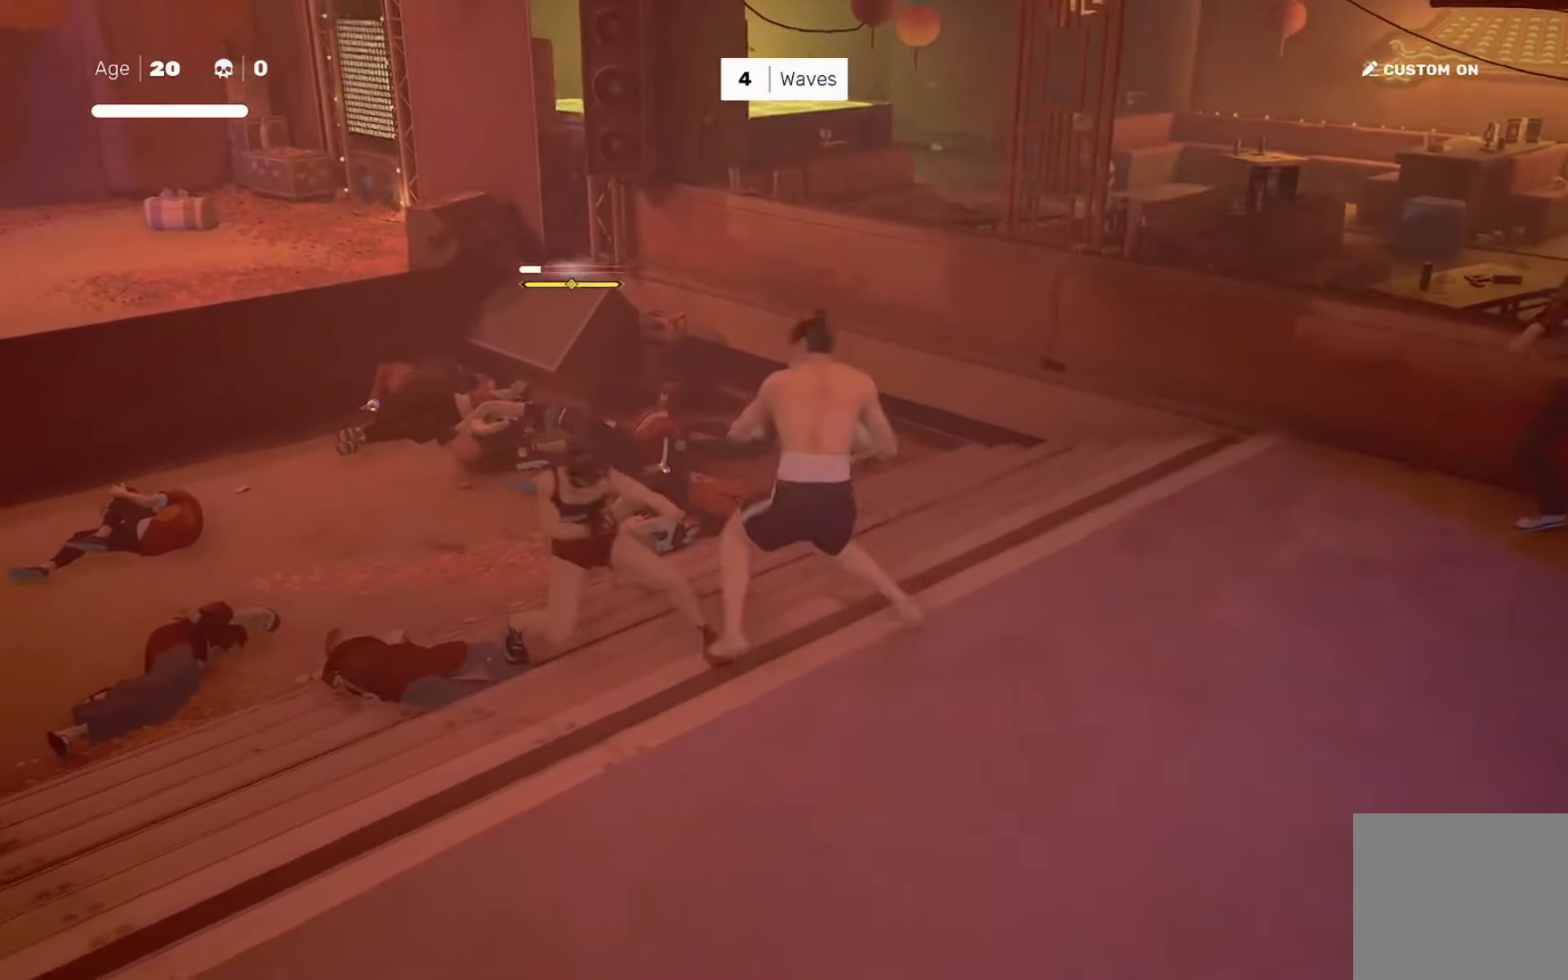
{"buttons": [], "left_stick": "right", "right_stick": "center", "events": [[283, "left_stick", "right"], [317, "CROSS", "down"], [317, "SQUARE", "down"], [450, "CROSS", "up"], [450, "SQUARE", "up"]]}
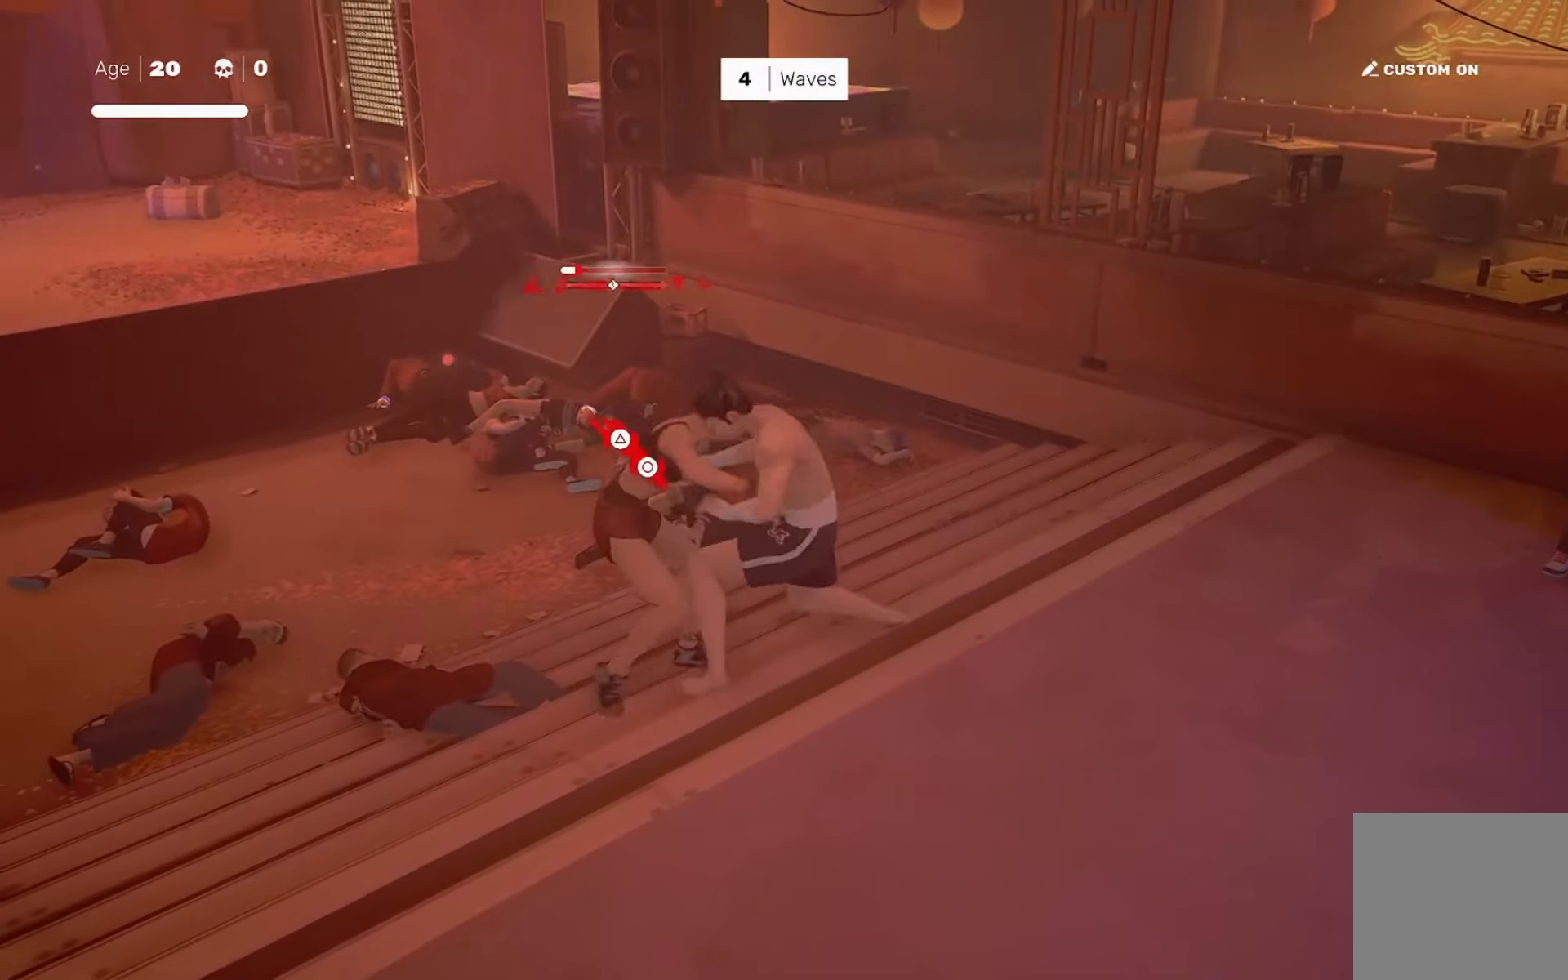
{"buttons": [], "left_stick": "center", "right_stick": "center"}
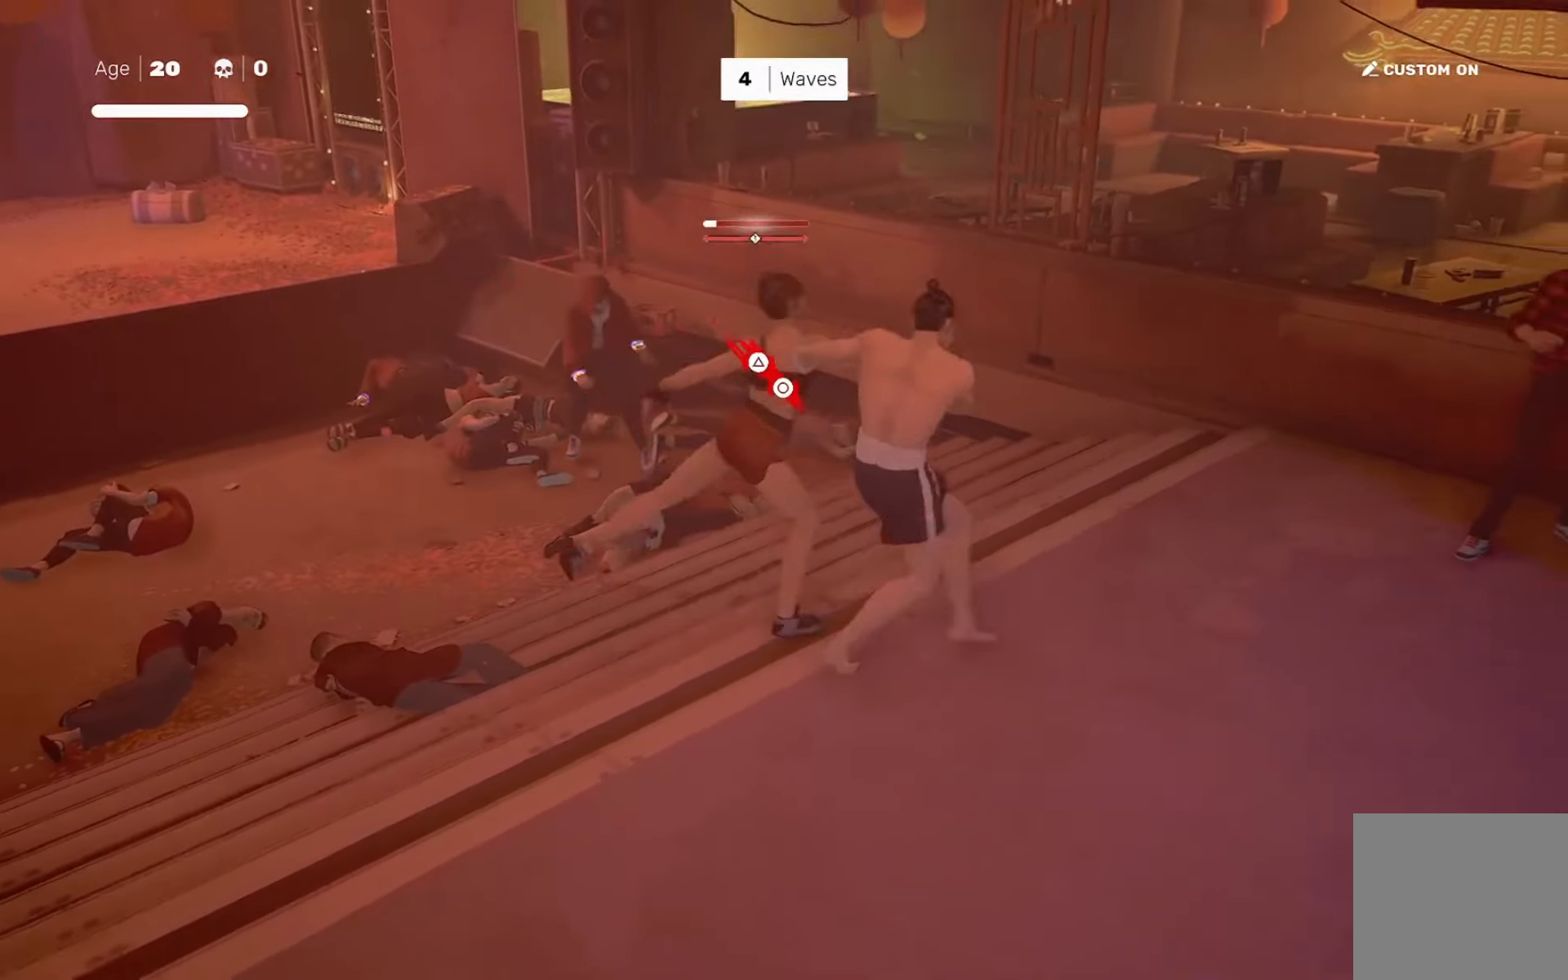
{"buttons": [], "left_stick": "center", "right_stick": "center", "events": [[50, "TRIANGLE", "down"], [116, "TRIANGLE", "up"]]}
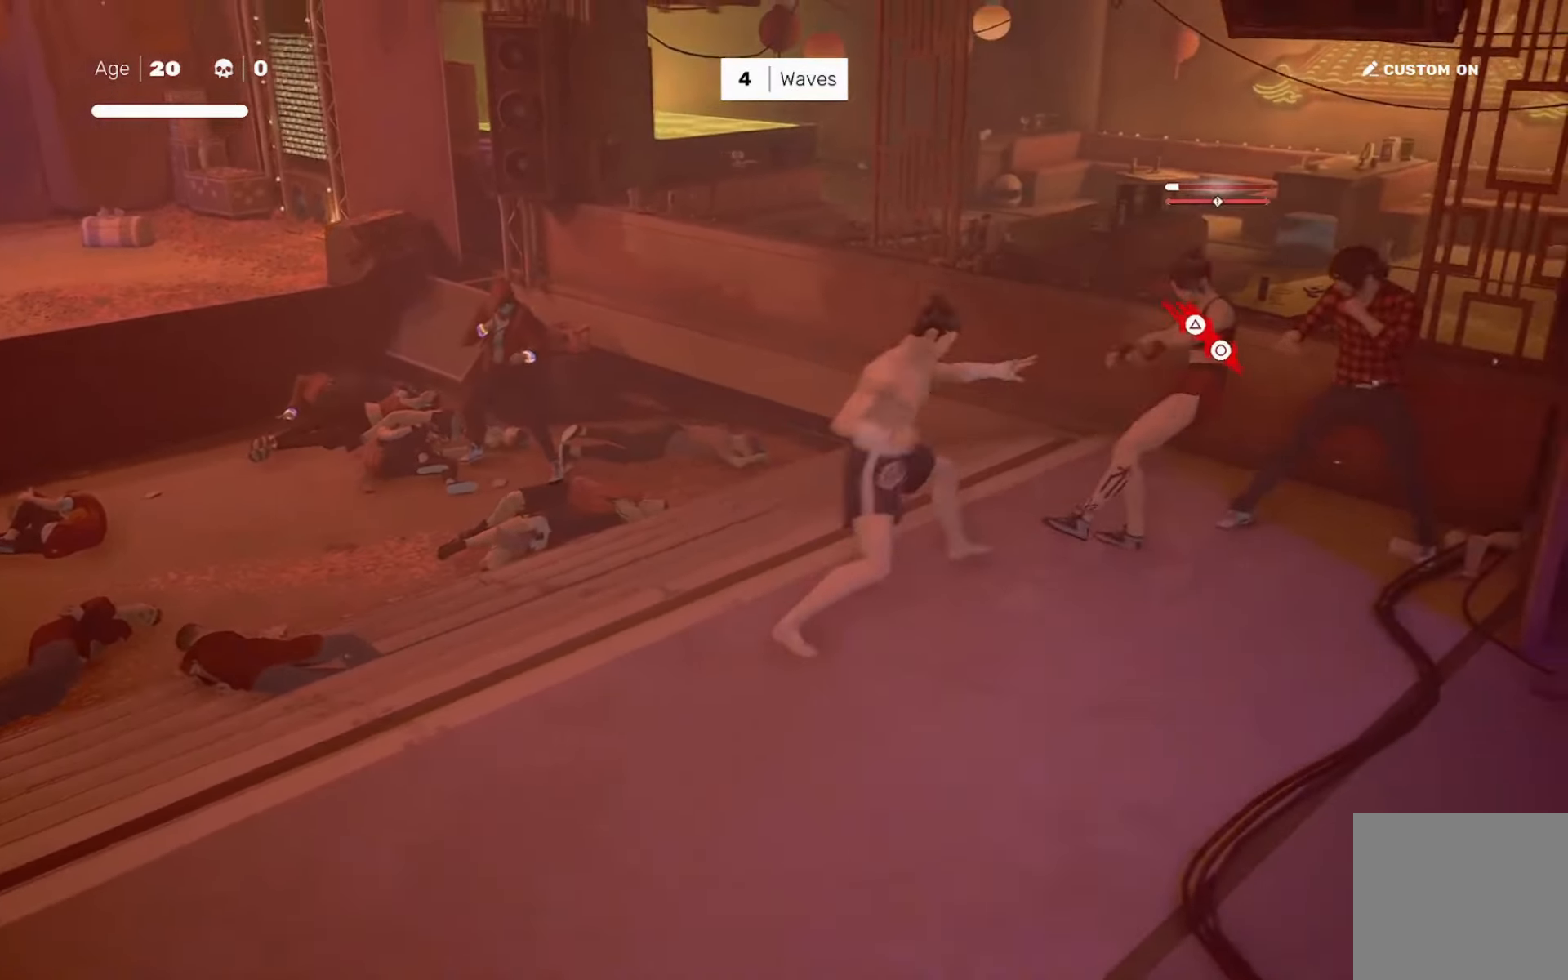
{"buttons": [], "left_stick": "down-right", "right_stick": "center", "events": [[317, "right_stick", "right"], [384, "left_stick", "up-left"], [384, "right_stick", "center"], [484, "left_stick", "down-right"]]}
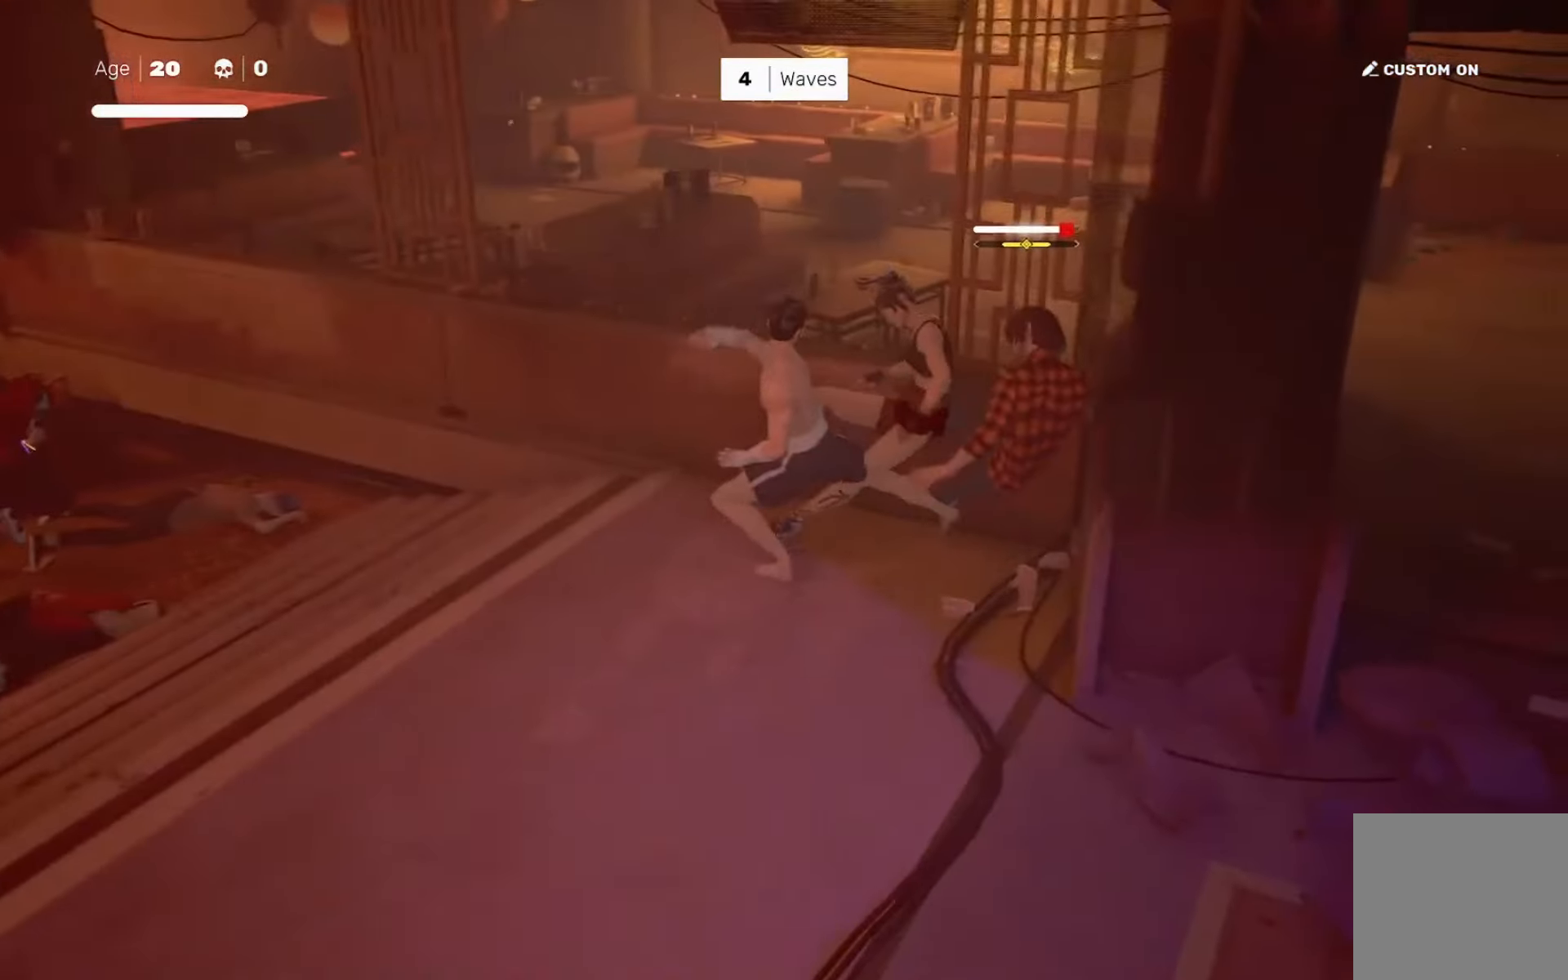
{"buttons": [], "left_stick": "center", "right_stick": "center", "events": [[16, "SQUARE", "down"], [50, "left_stick", "center"], [116, "SQUARE", "up"], [350, "left_stick", "left"], [383, "R2", "down"], [450, "left_stick", "center"], [483, "R2", "up"]]}
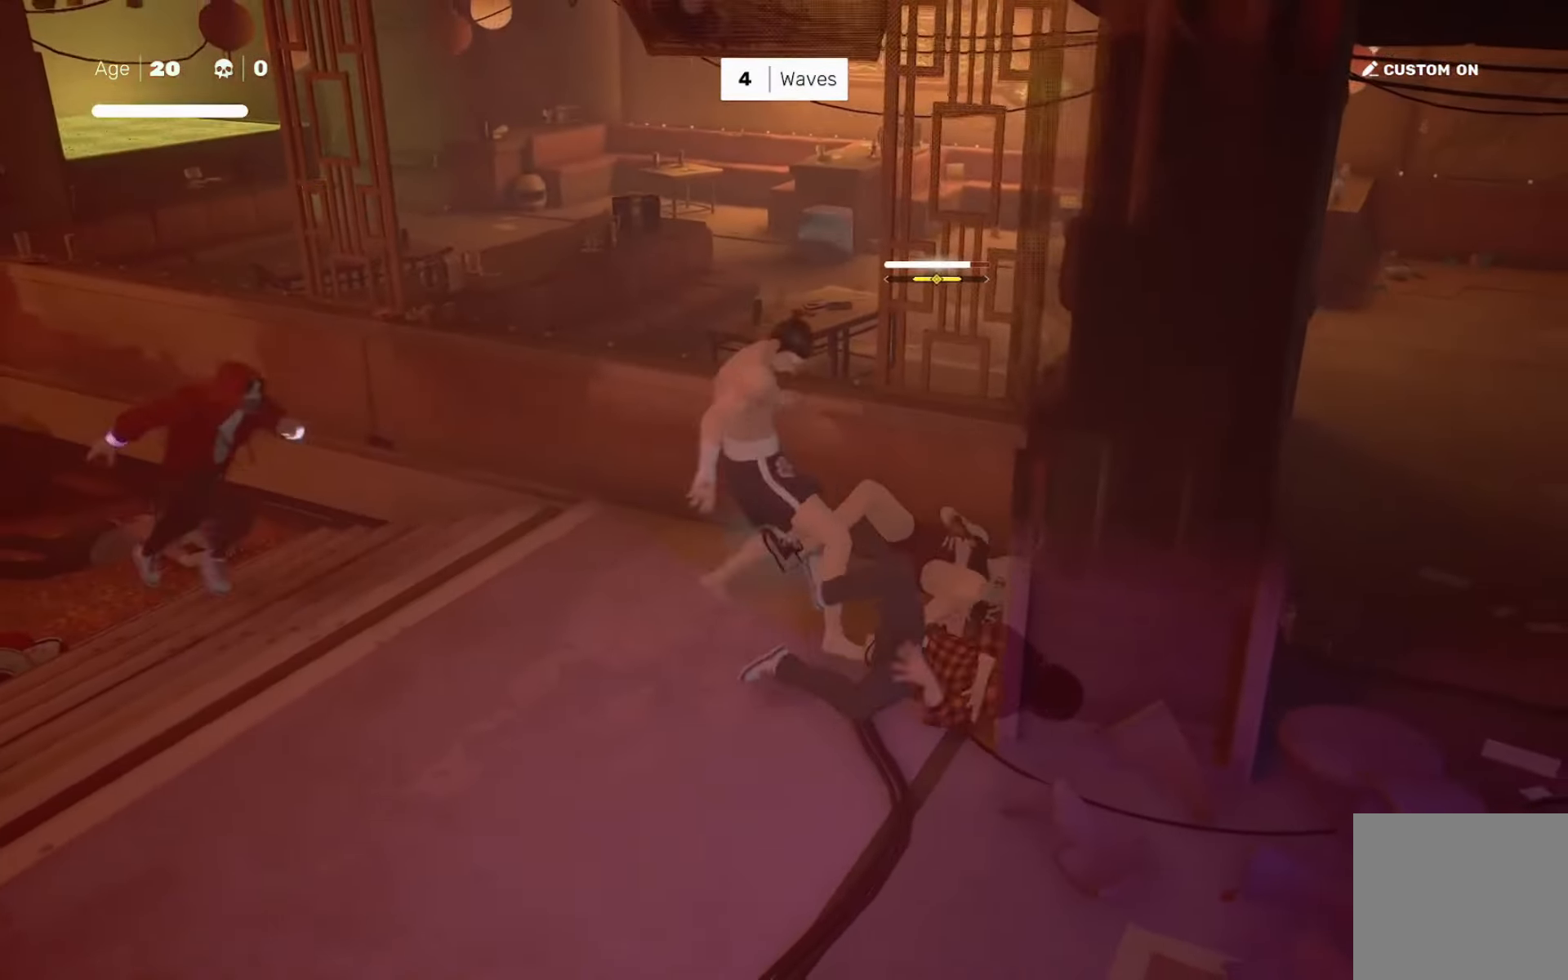
{"buttons": ["TRIANGLE"], "left_stick": "center", "right_stick": "center", "events": [[17, "TRIANGLE", "down"], [250, "TRIANGLE", "up"], [484, "TRIANGLE", "down"]]}
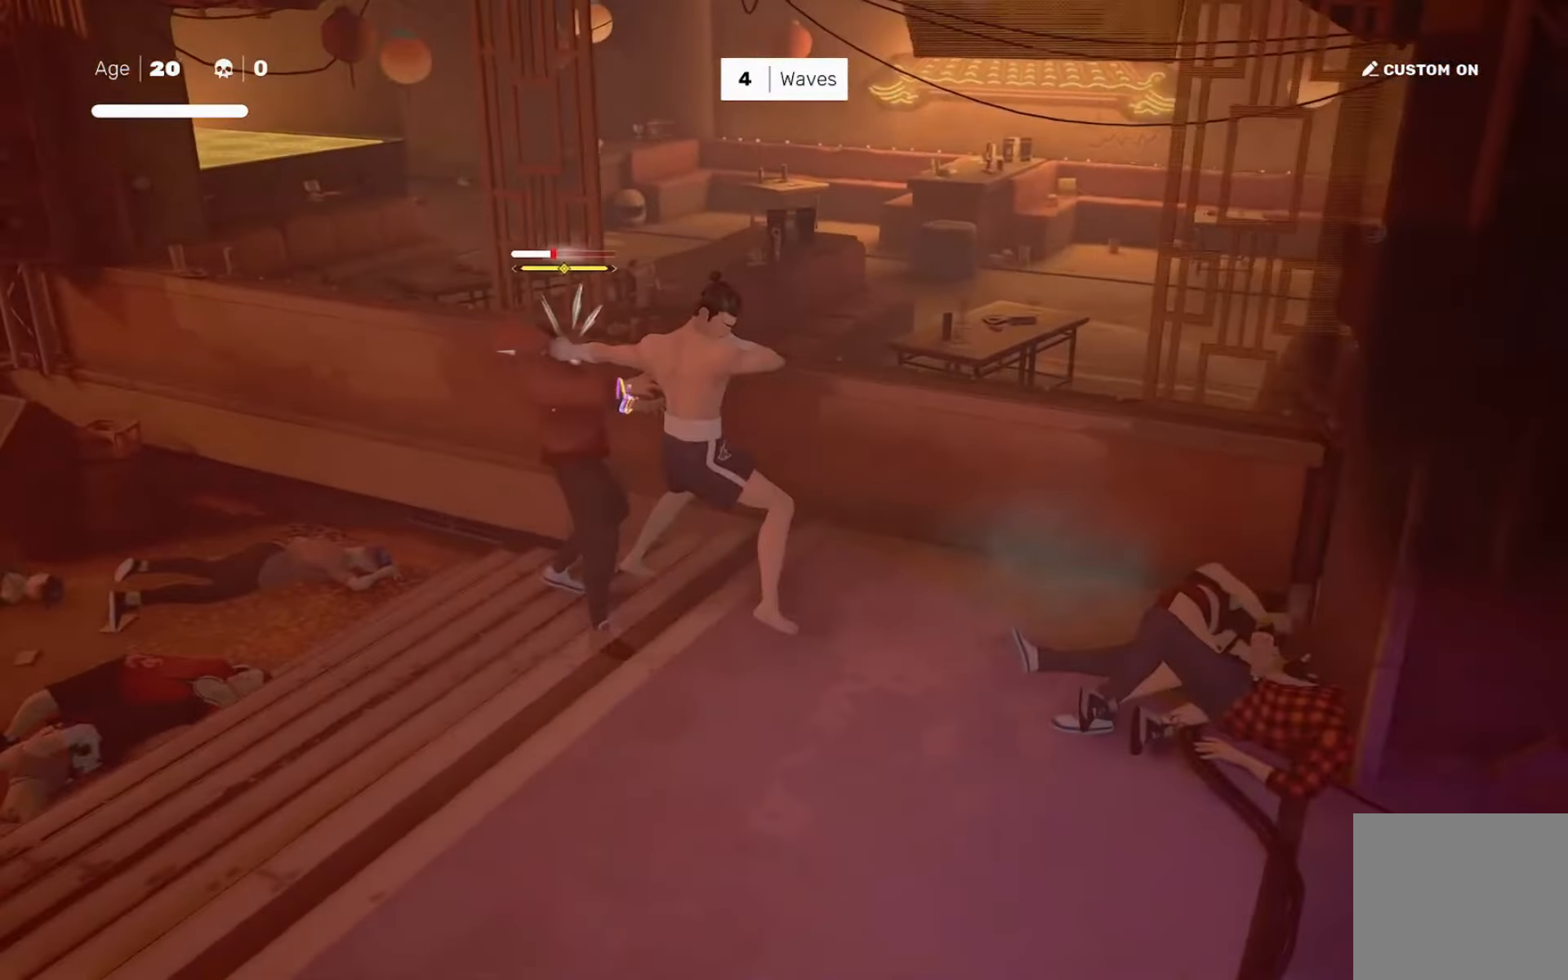
{"buttons": [], "left_stick": "center", "right_stick": "center", "events": [[50, "TRIANGLE", "up"]]}
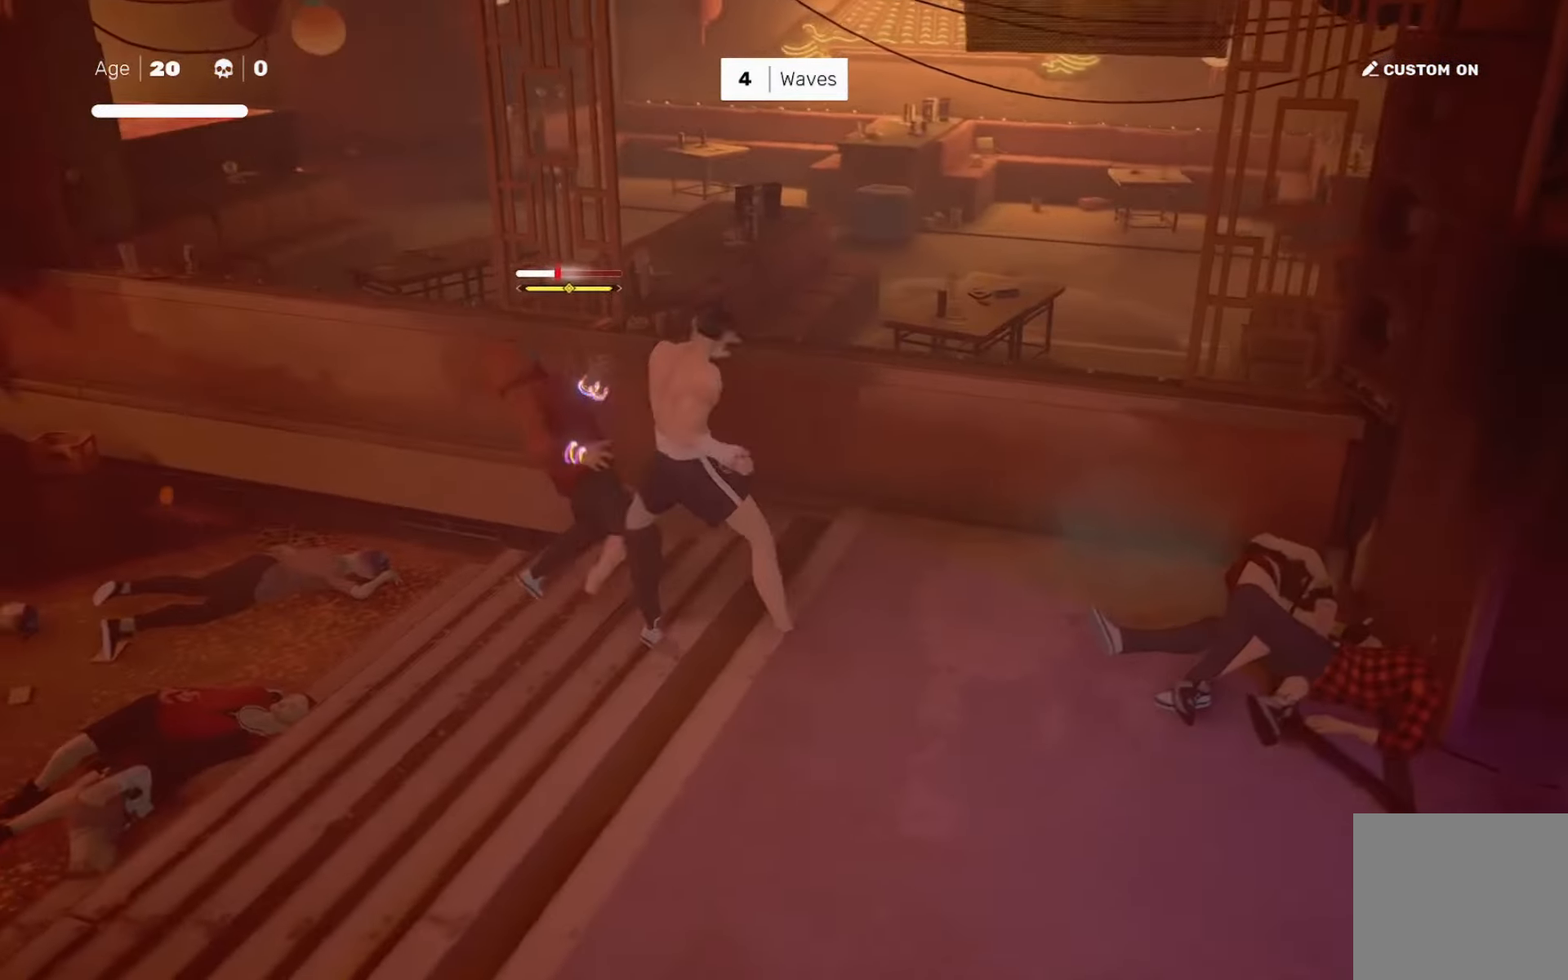
{"buttons": [], "left_stick": "right", "right_stick": "center", "events": [[184, "left_stick", "right"], [250, "CROSS", "down"], [250, "SQUARE", "down"], [351, "CROSS", "up"], [384, "SQUARE", "up"]]}
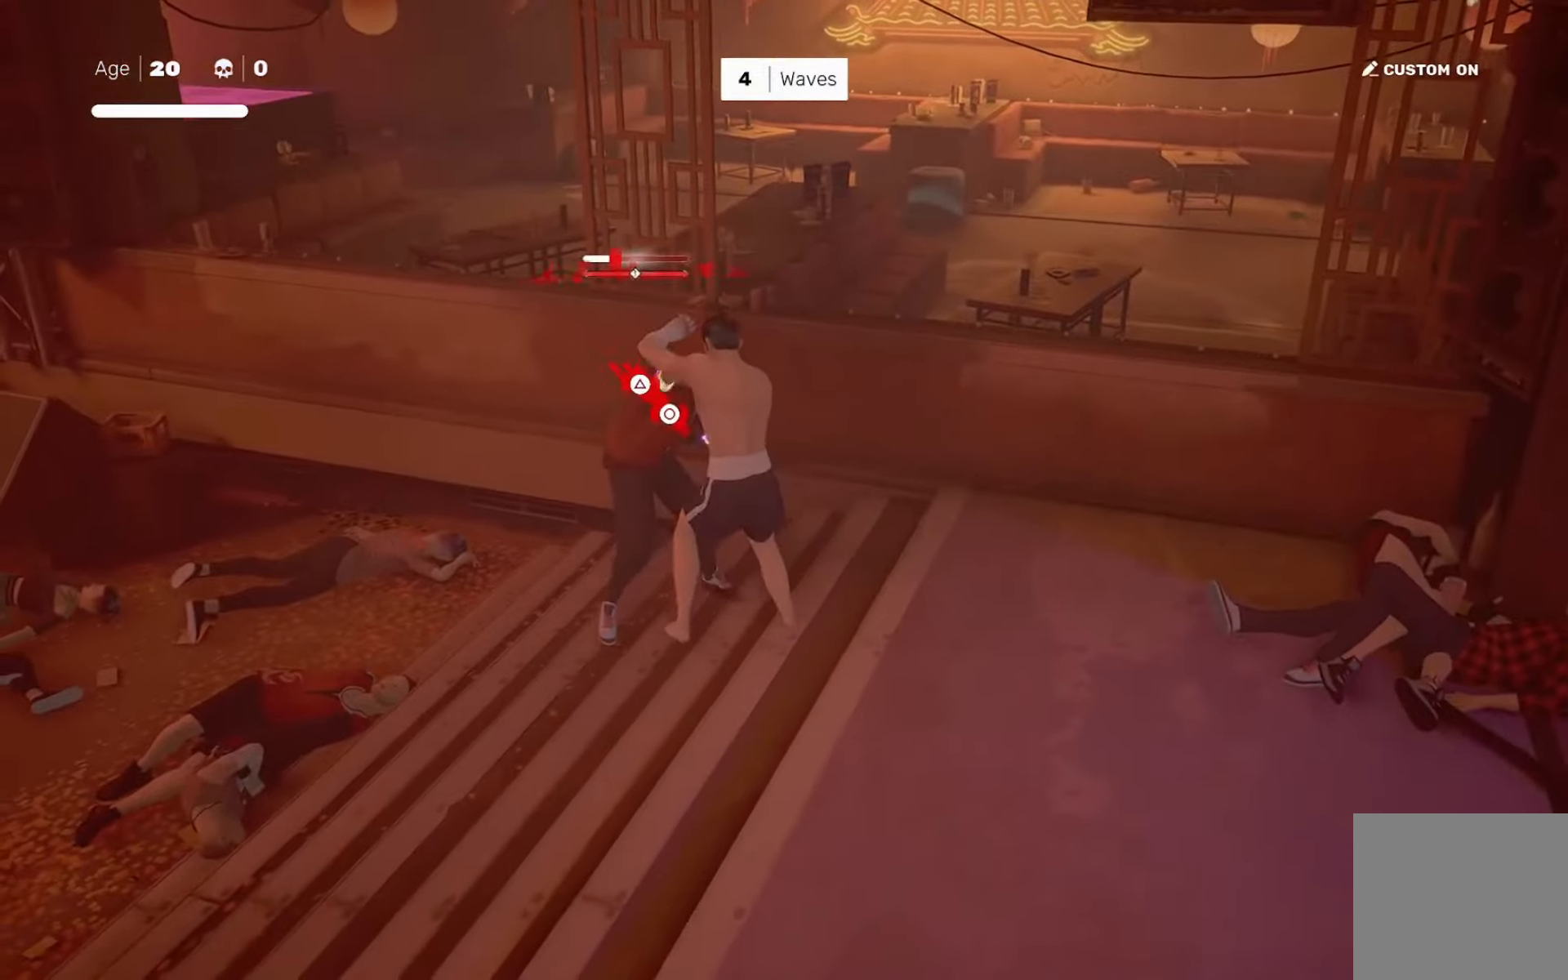
{"buttons": [], "left_stick": "center", "right_stick": "center", "events": [[117, "left_stick", "center"]]}
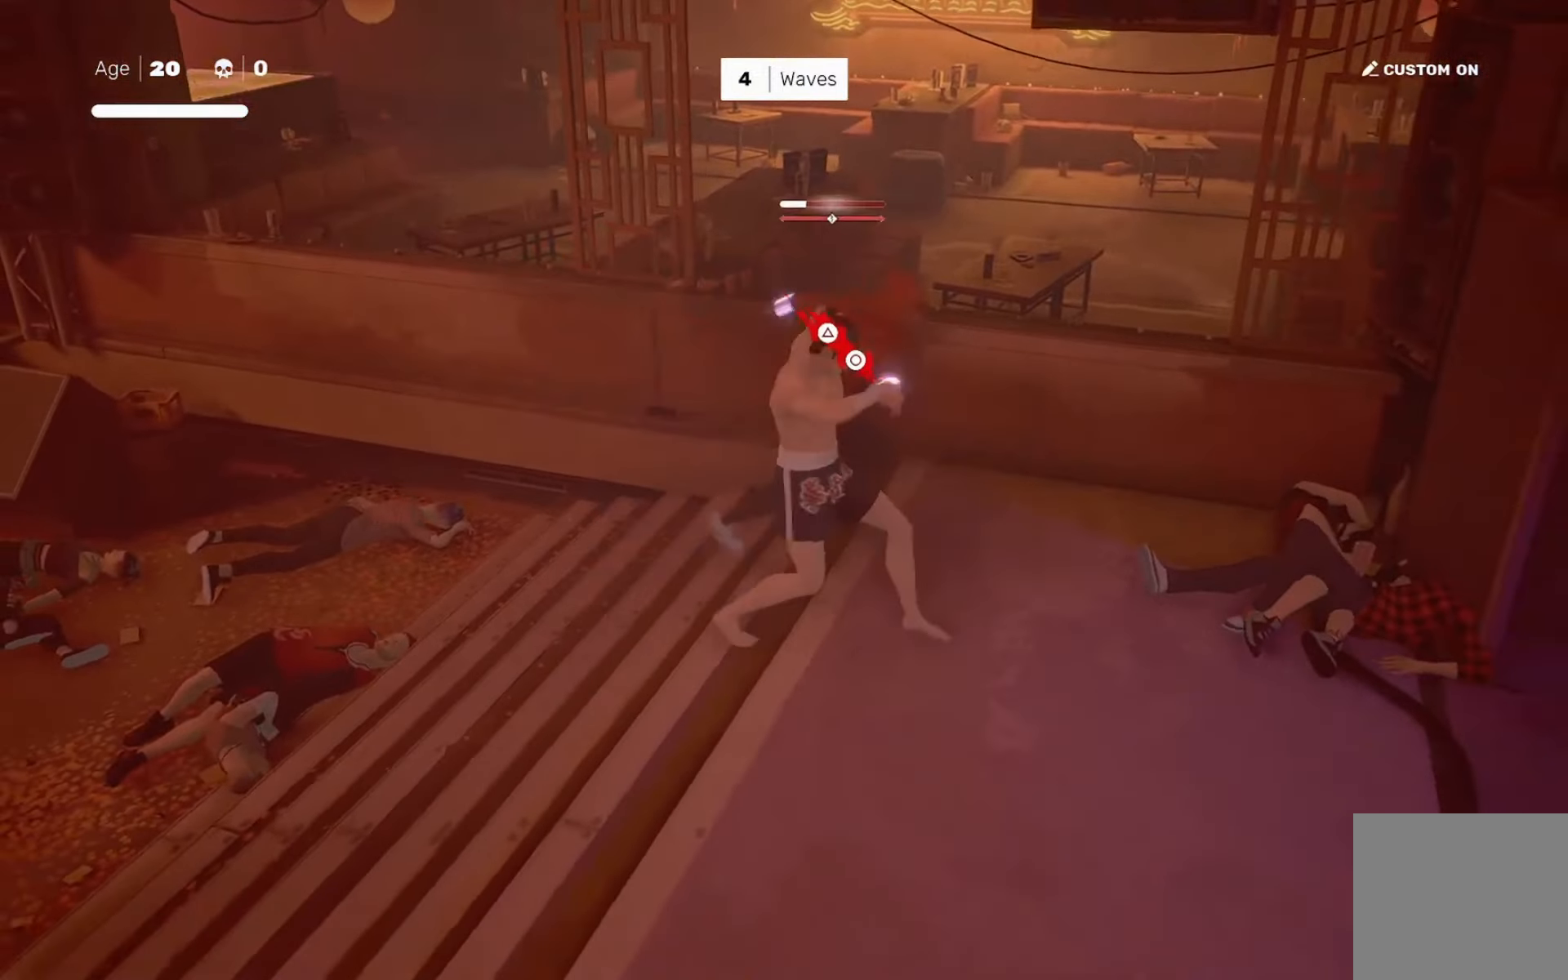
{"buttons": ["SQUARE"], "left_stick": "right", "right_stick": "center", "events": [[50, "left_stick", "right"], [84, "R2", "down"], [184, "left_stick", "center"], [217, "R2", "up"], [317, "left_stick", "down-left"], [417, "left_stick", "right"], [484, "SQUARE", "down"]]}
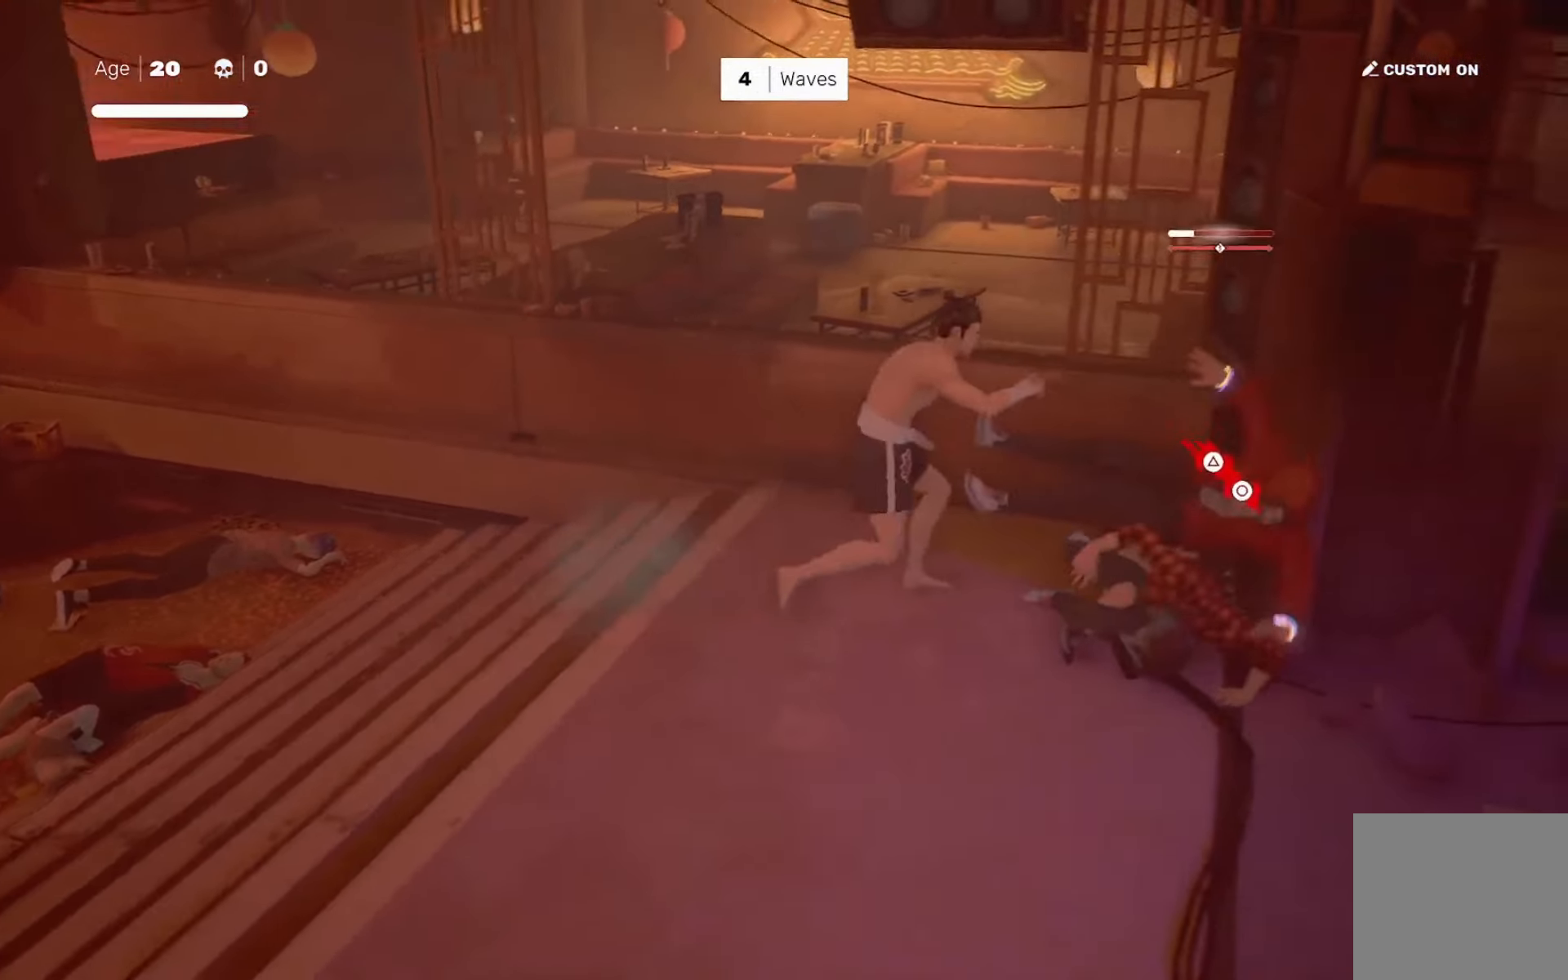
{"buttons": [], "left_stick": "center", "right_stick": "center", "events": [[16, "left_stick", "center"], [83, "SQUARE", "up"], [150, "left_stick", "right"], [217, "left_stick", "center"], [317, "left_stick", "down-right"], [350, "SQUARE", "down"], [417, "SQUARE", "up"], [417, "left_stick", "center"]]}
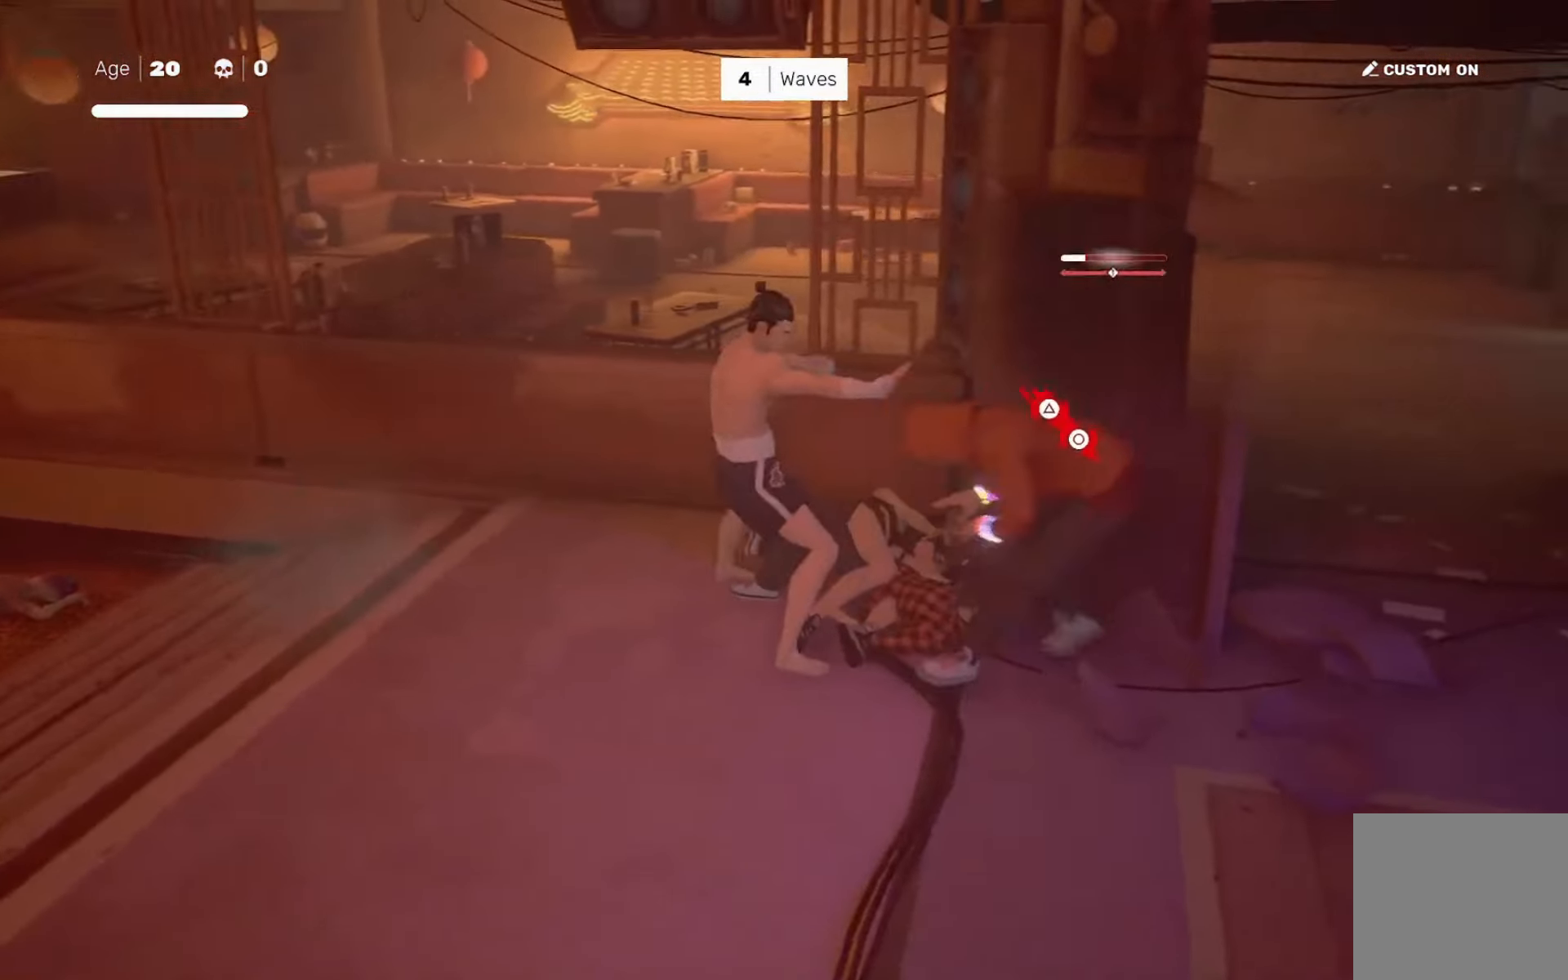
{"buttons": [], "left_stick": "center", "right_stick": "center", "events": [[250, "SQUARE", "down"], [317, "SQUARE", "up"]]}
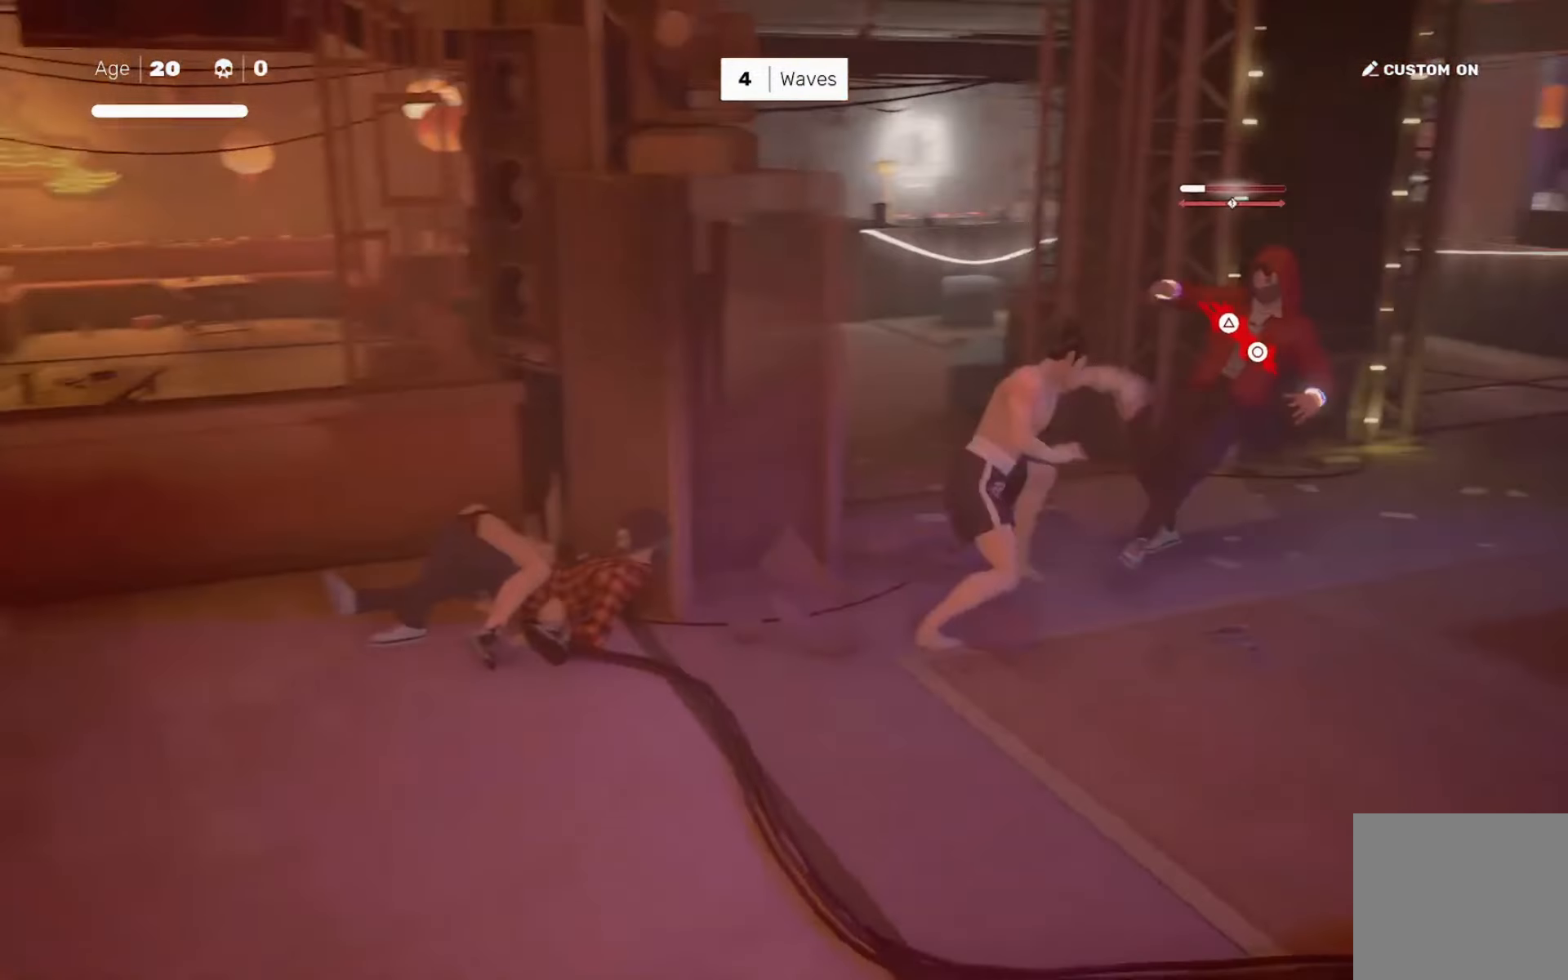
{"buttons": ["CIRCLE"], "left_stick": "center", "right_stick": "center", "events": [[183, "left_stick", "right"], [217, "R2", "down"], [383, "R2", "up"], [417, "left_stick", "center"], [484, "CIRCLE", "down"]]}
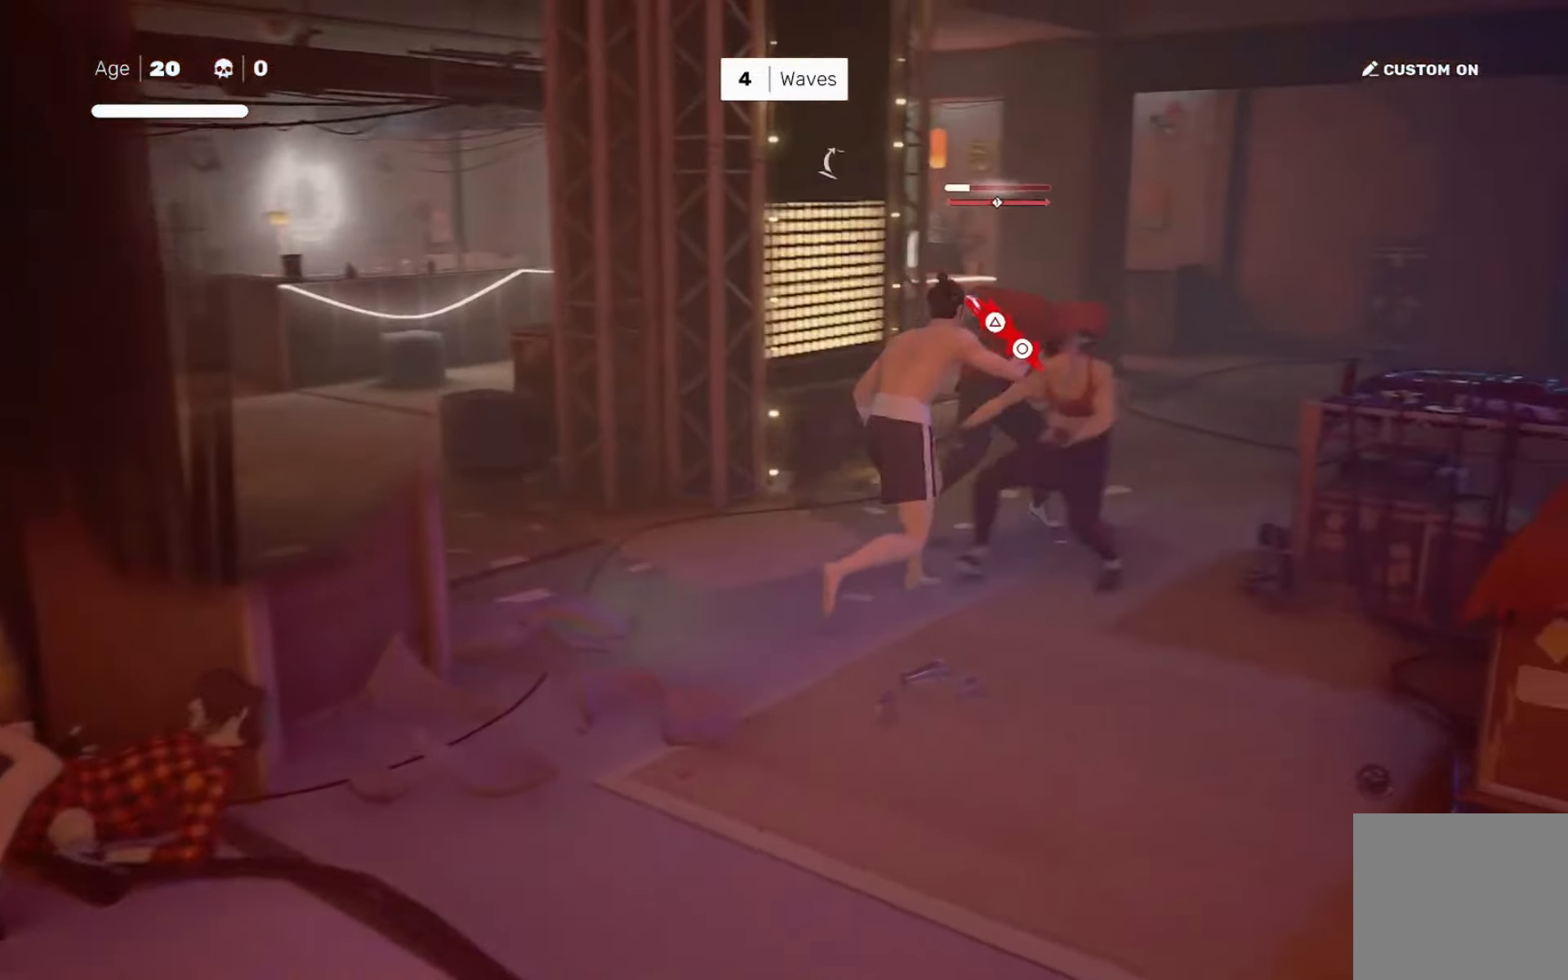
{"buttons": [], "left_stick": "center", "right_stick": "center", "events": [[17, "TRIANGLE", "down"], [117, "CIRCLE", "up"], [117, "TRIANGLE", "up"], [217, "right_stick", "down-left"], [351, "right_stick", "left"], [484, "right_stick", "center"]]}
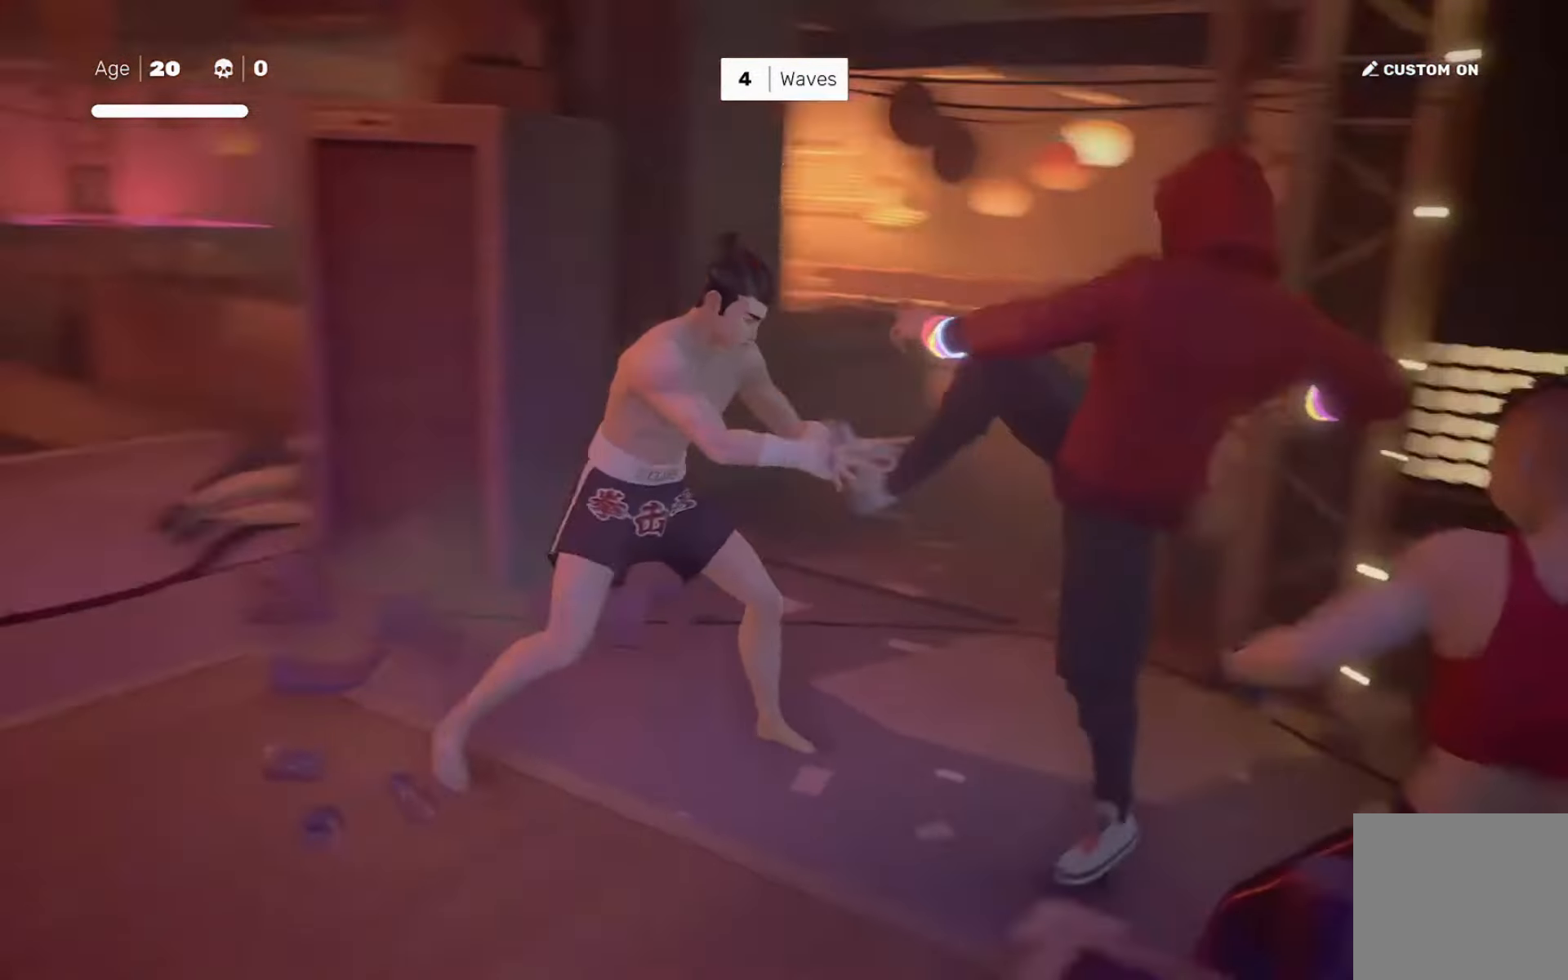
{"buttons": [], "left_stick": "center", "right_stick": "center", "events": []}
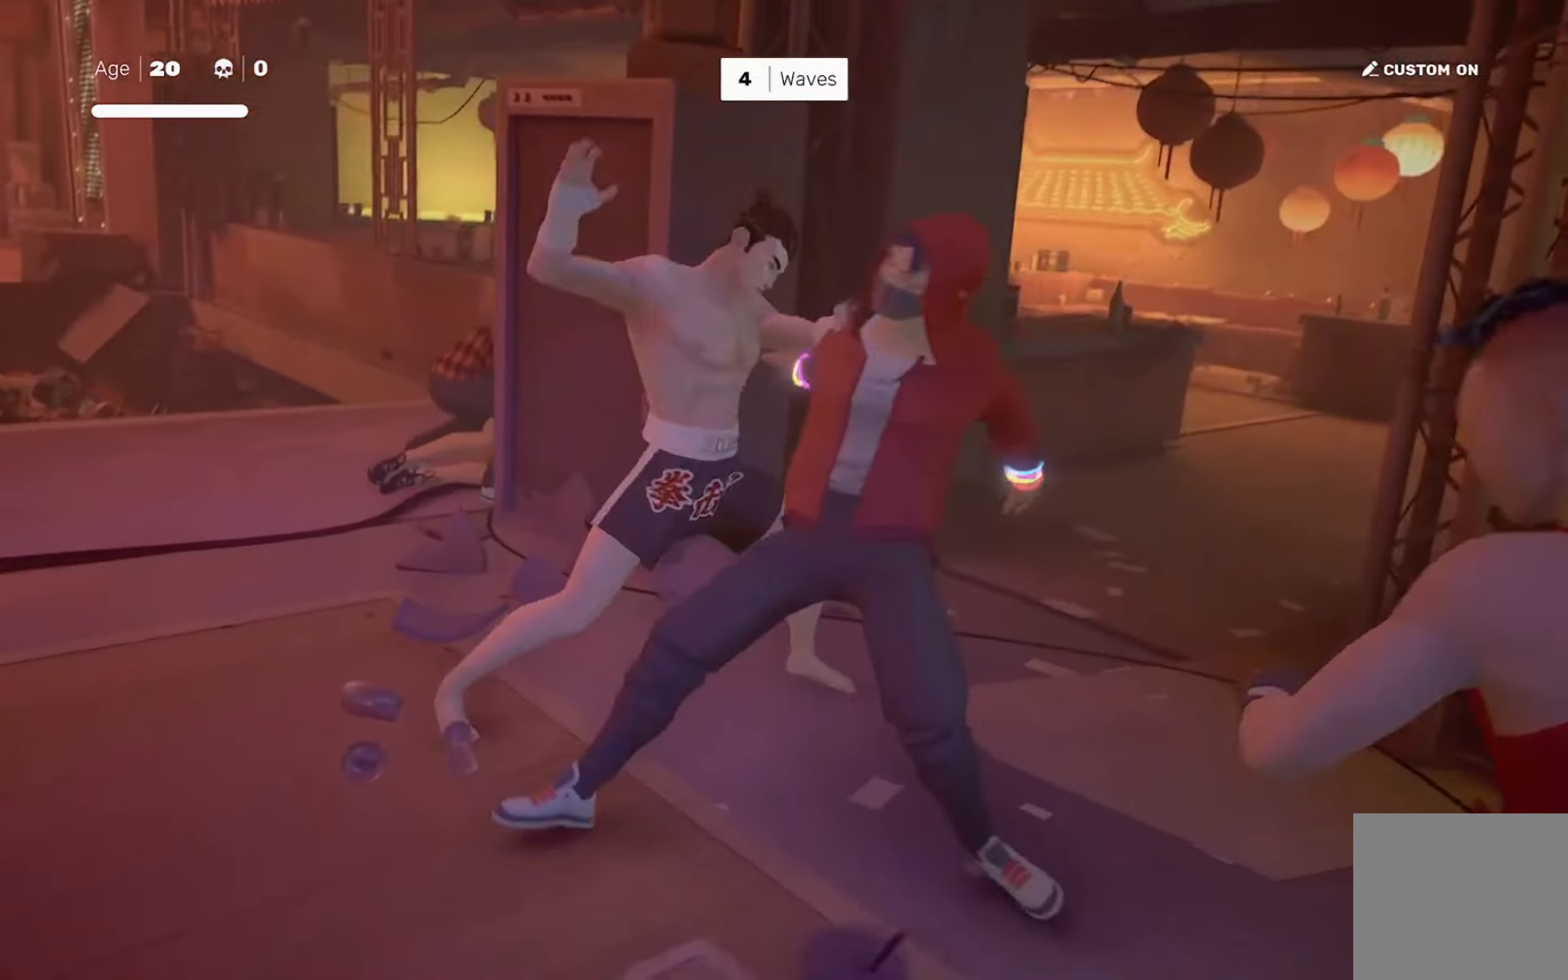
{"buttons": [], "left_stick": "center", "right_stick": "center", "events": []}
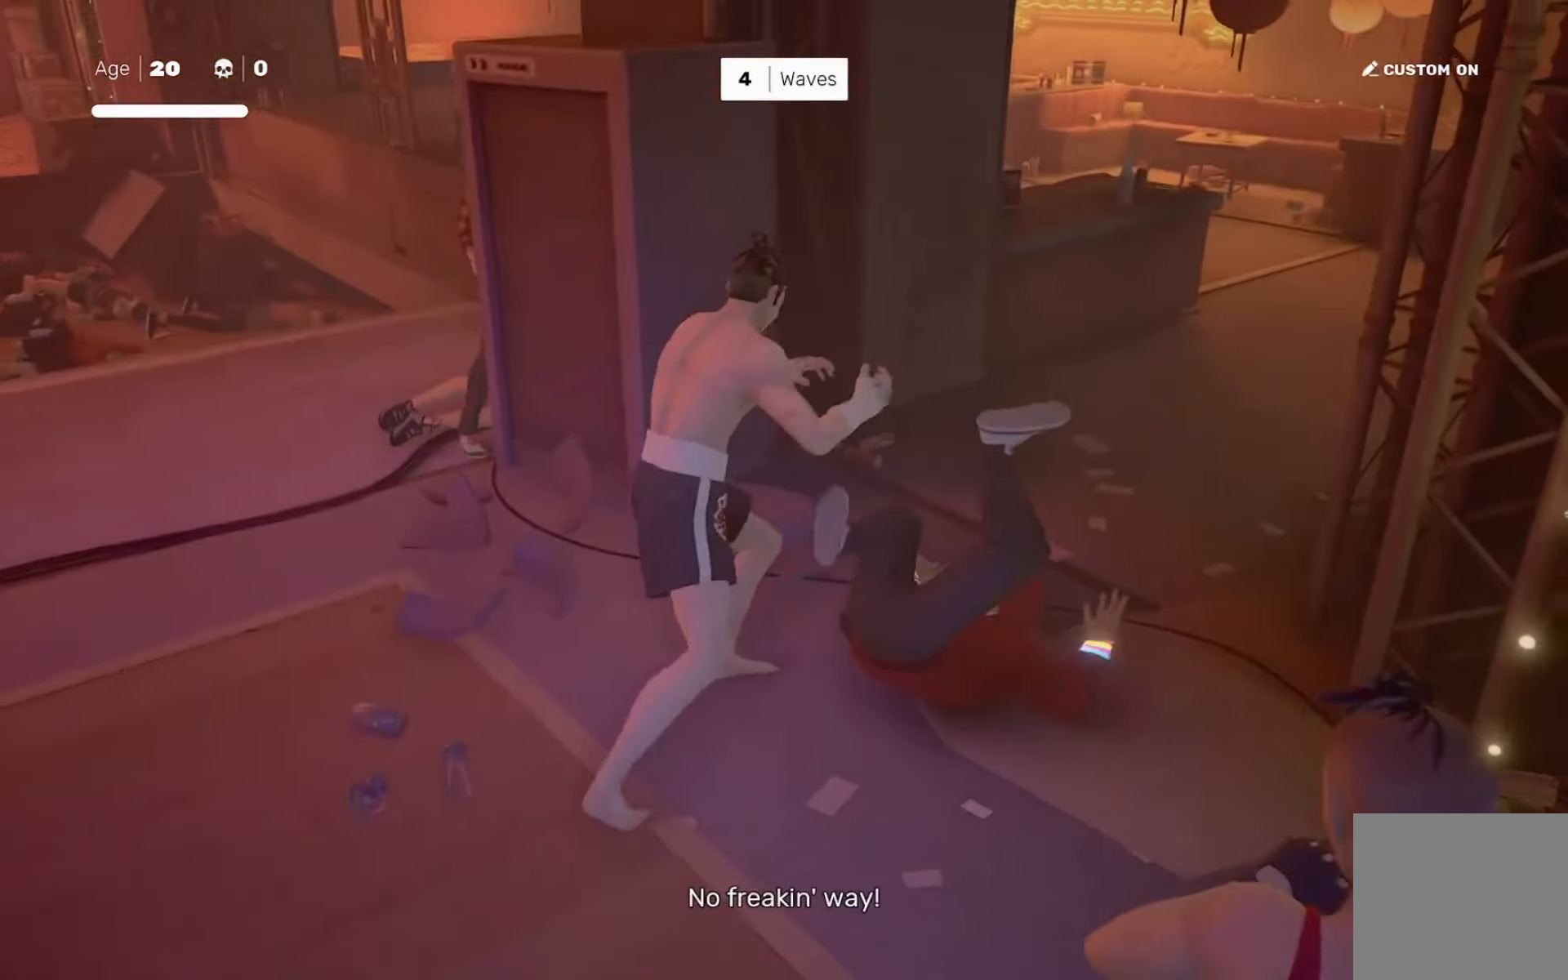
{"buttons": ["TRIANGLE", "L1"], "left_stick": "center", "right_stick": "center", "events": [[50, "left_stick", "down-right"], [83, "R2", "down"], [217, "L1", "down"], [217, "R2", "up"], [217, "TRIANGLE", "down"], [217, "left_stick", "center"]]}
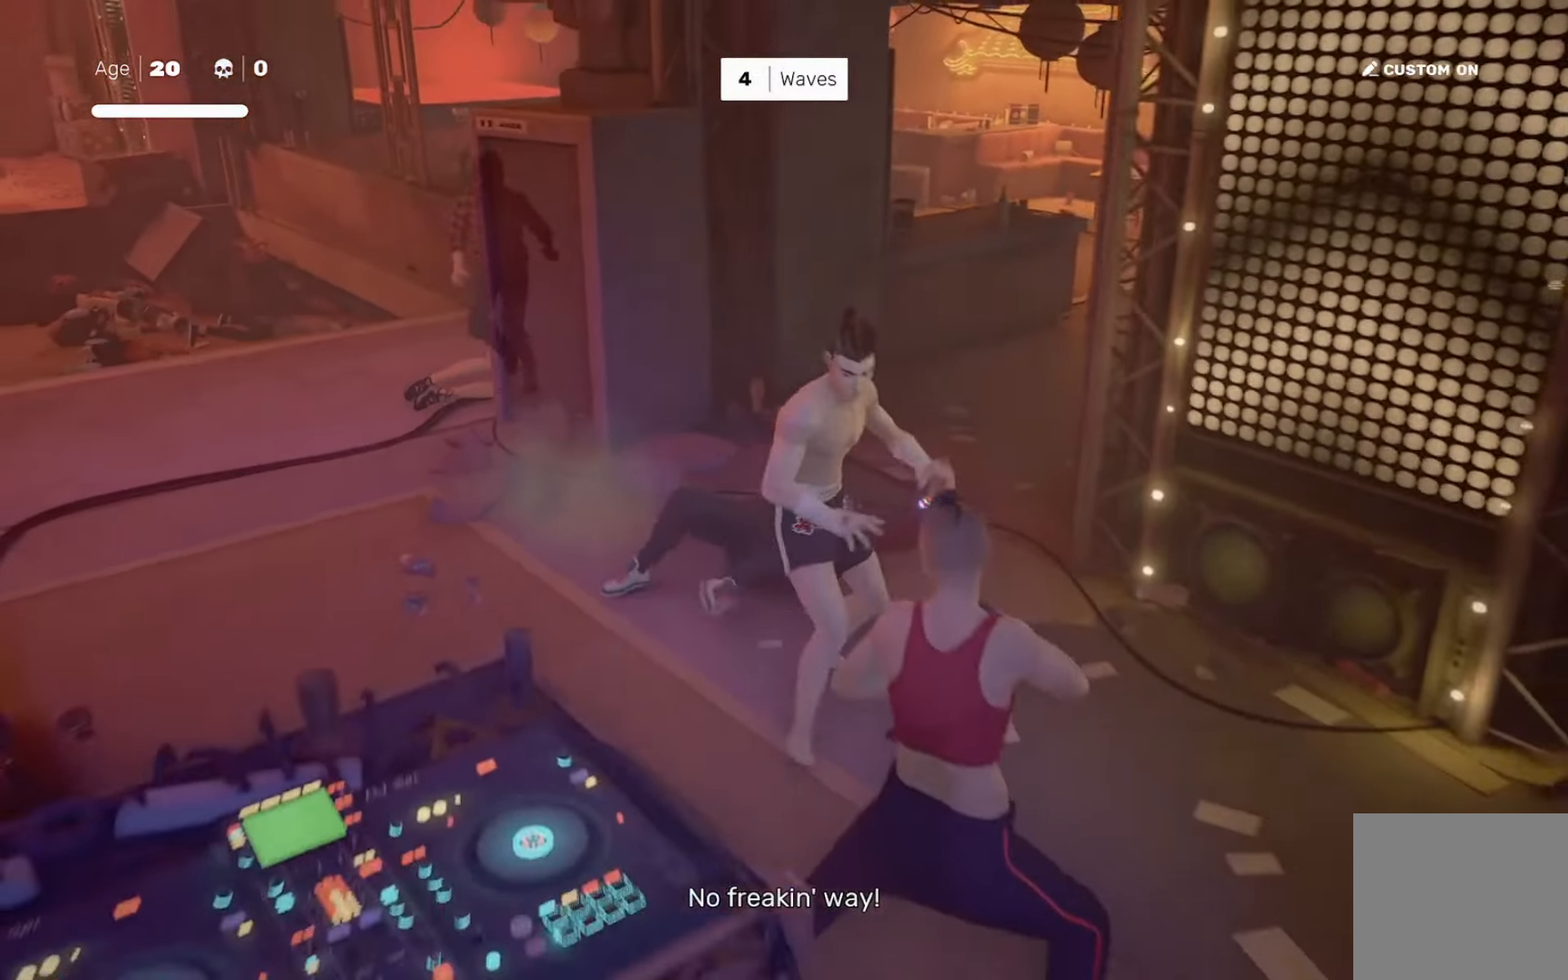
{"buttons": [], "left_stick": "center", "right_stick": "center", "events": [[33, "L1", "up"], [33, "TRIANGLE", "up"]]}
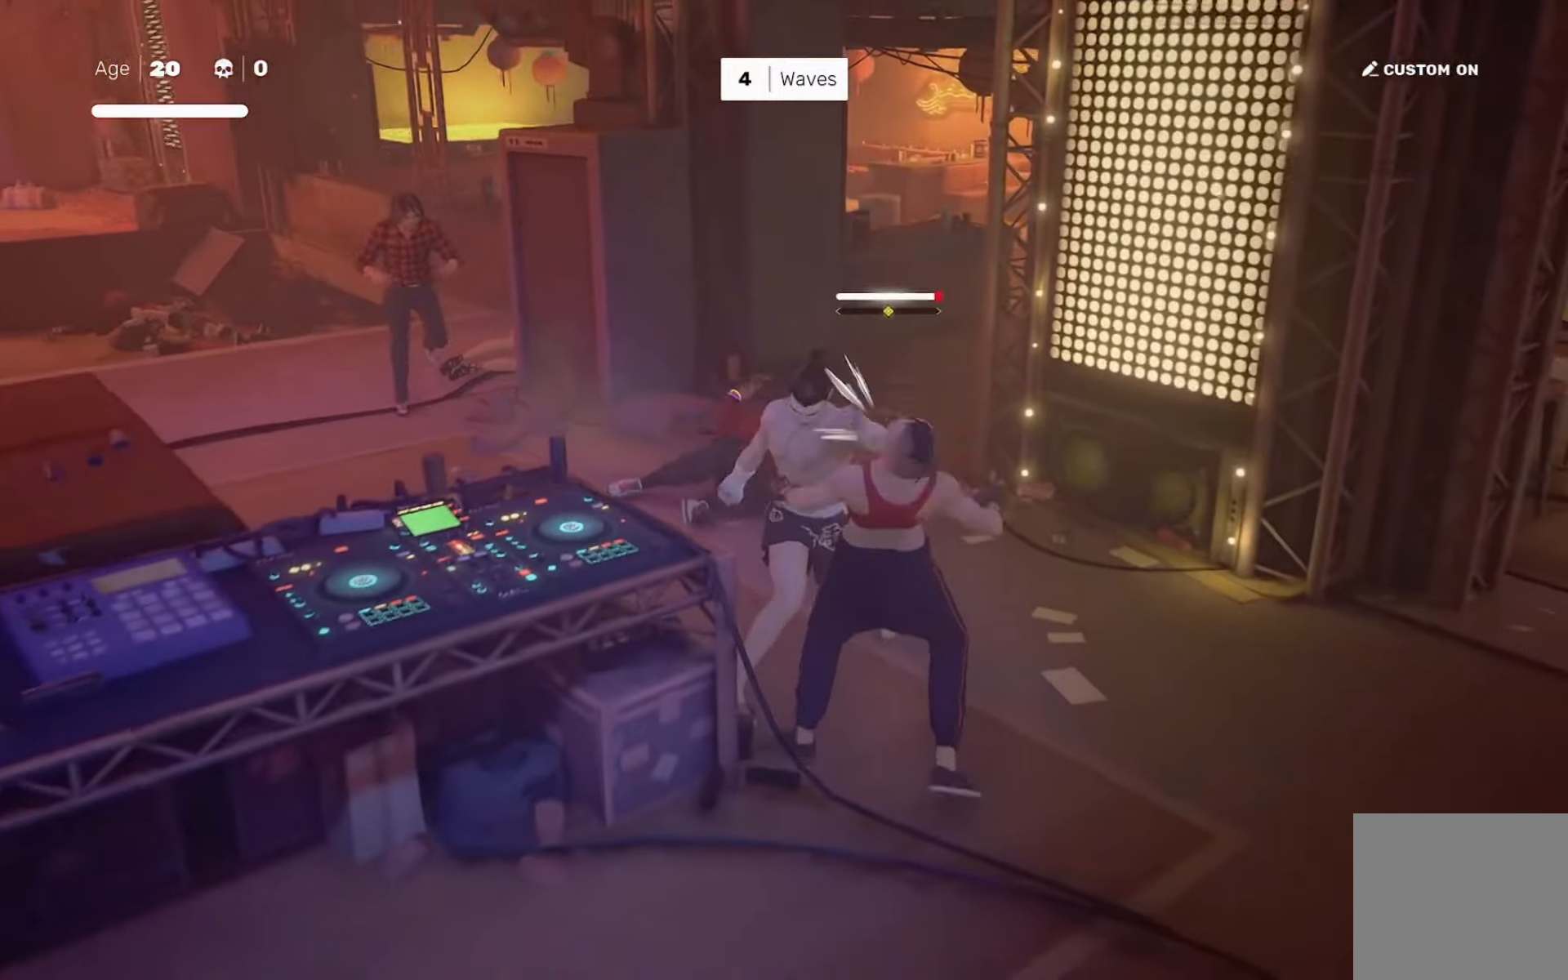
{"buttons": [], "left_stick": "center", "right_stick": "center", "events": [[17, "left_stick", "up"], [117, "left_stick", "down-right"], [150, "SQUARE", "down"], [217, "SQUARE", "up"], [217, "left_stick", "center"]]}
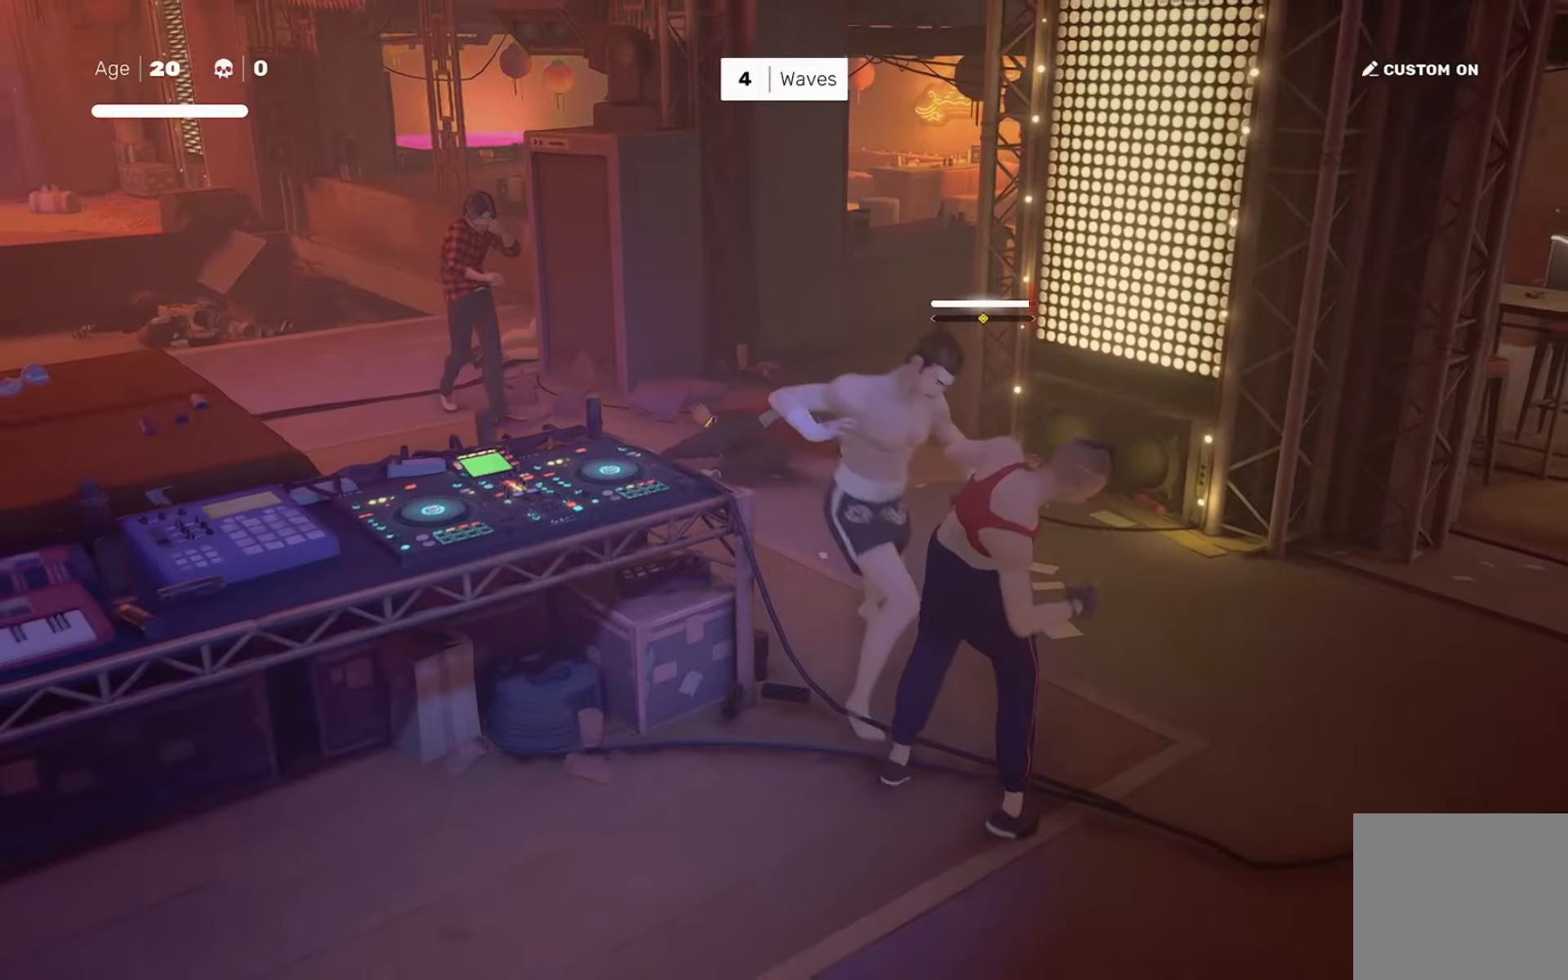
{"buttons": ["TRIANGLE"], "left_stick": "up-left", "right_stick": "center", "events": [[100, "left_stick", "up-left"], [167, "R2", "down"], [300, "R2", "up"], [300, "TRIANGLE", "down"]]}
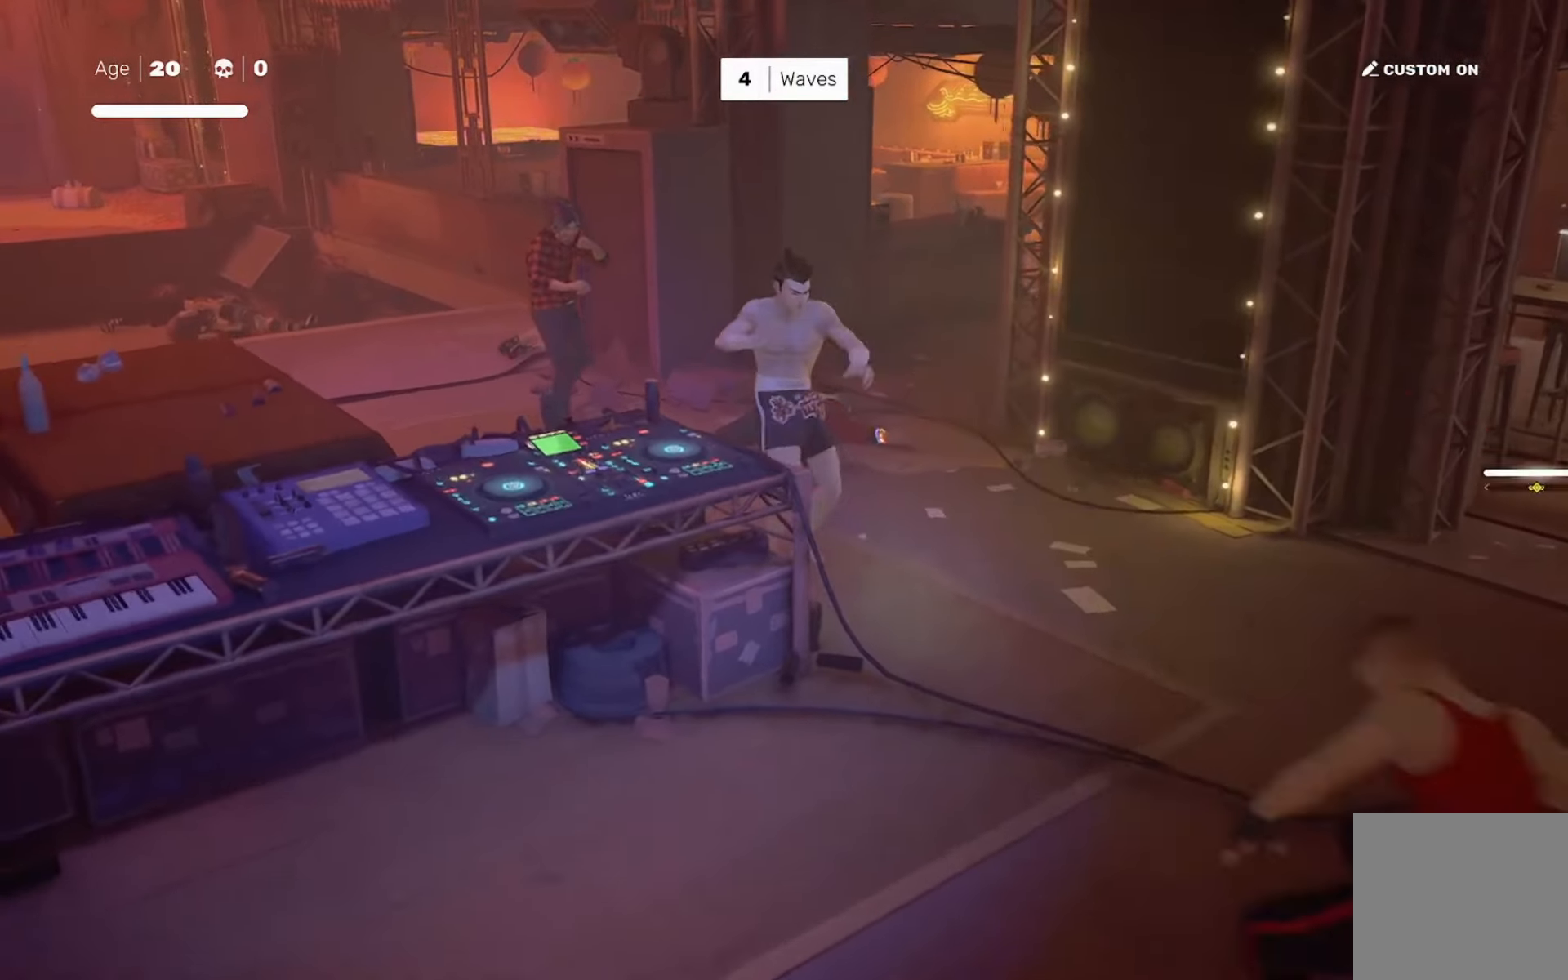
{"buttons": ["TRIANGLE"], "left_stick": "up-left", "right_stick": "center", "events": [[334, "TRIANGLE", "up"], [468, "TRIANGLE", "down"]]}
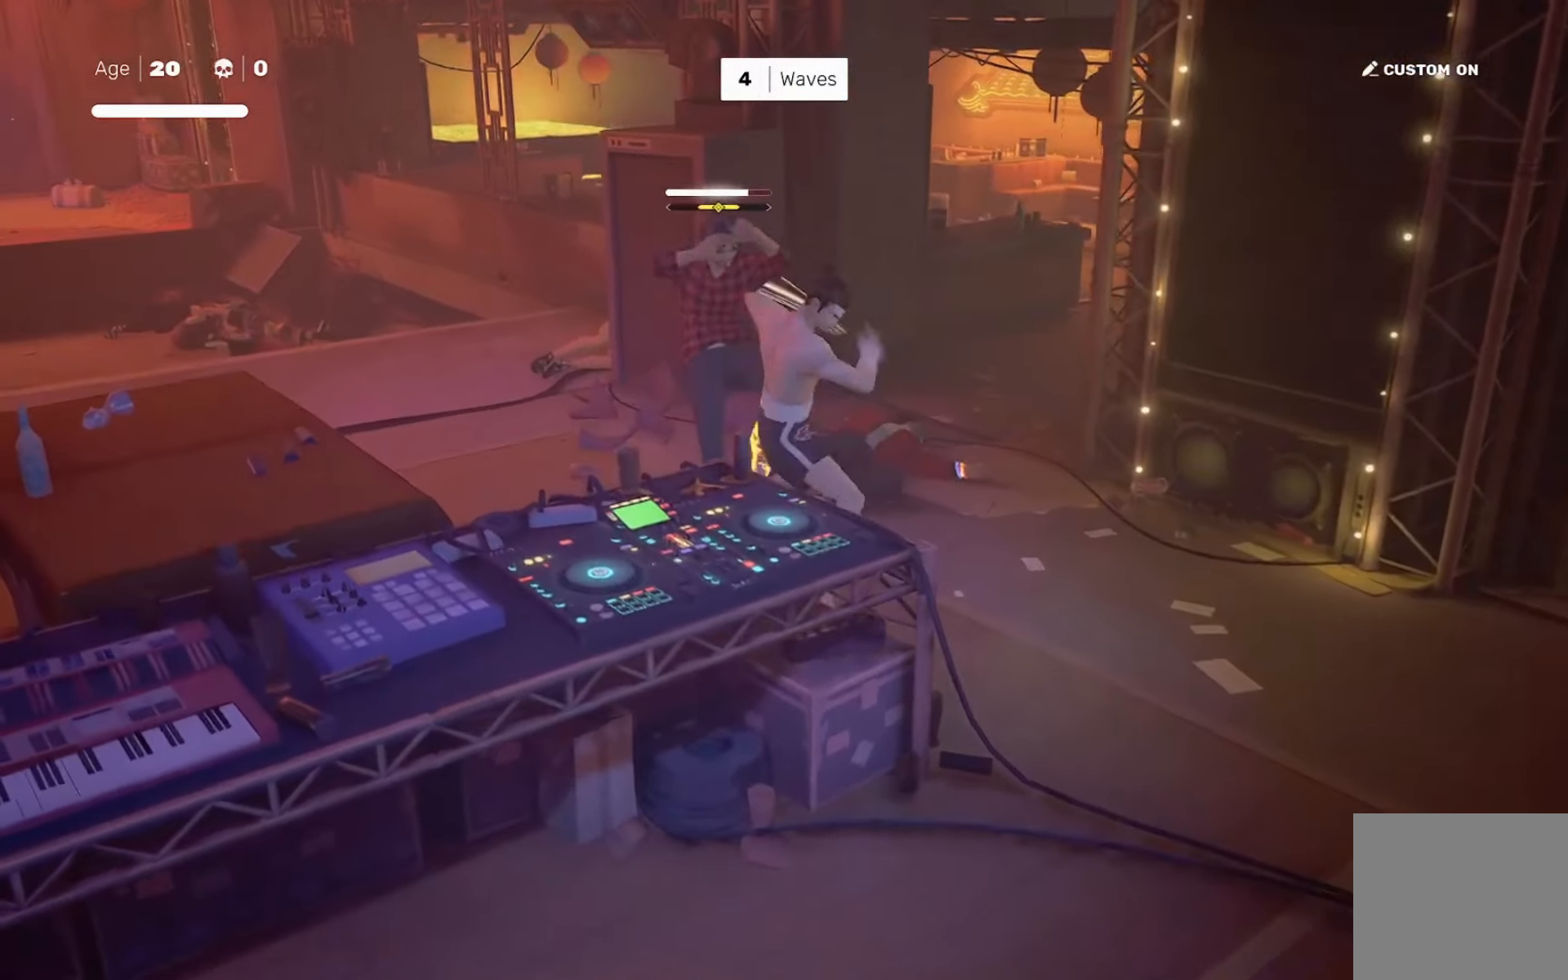
{"buttons": ["TRIANGLE", "L1"], "left_stick": "center", "right_stick": "right", "events": [[33, "TRIANGLE", "up"], [67, "left_stick", "center"], [234, "right_stick", "right"], [467, "L1", "down"], [467, "TRIANGLE", "down"]]}
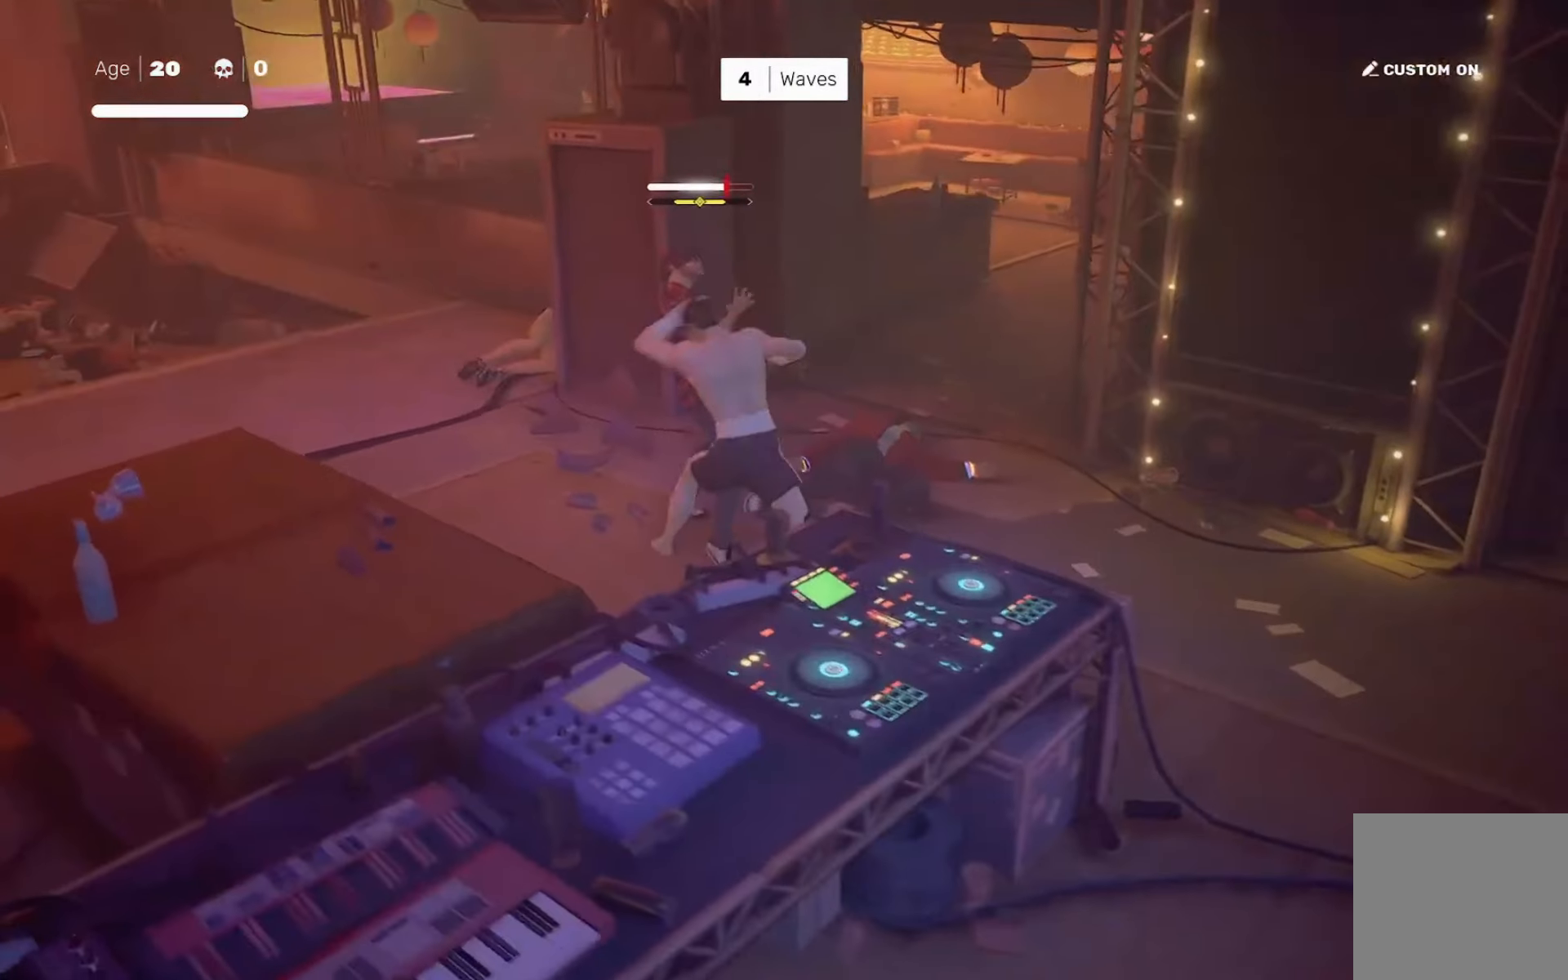
{"buttons": [], "left_stick": "center", "right_stick": "center", "events": [[201, "right_stick", "center"], [301, "L1", "up"], [301, "TRIANGLE", "up"]]}
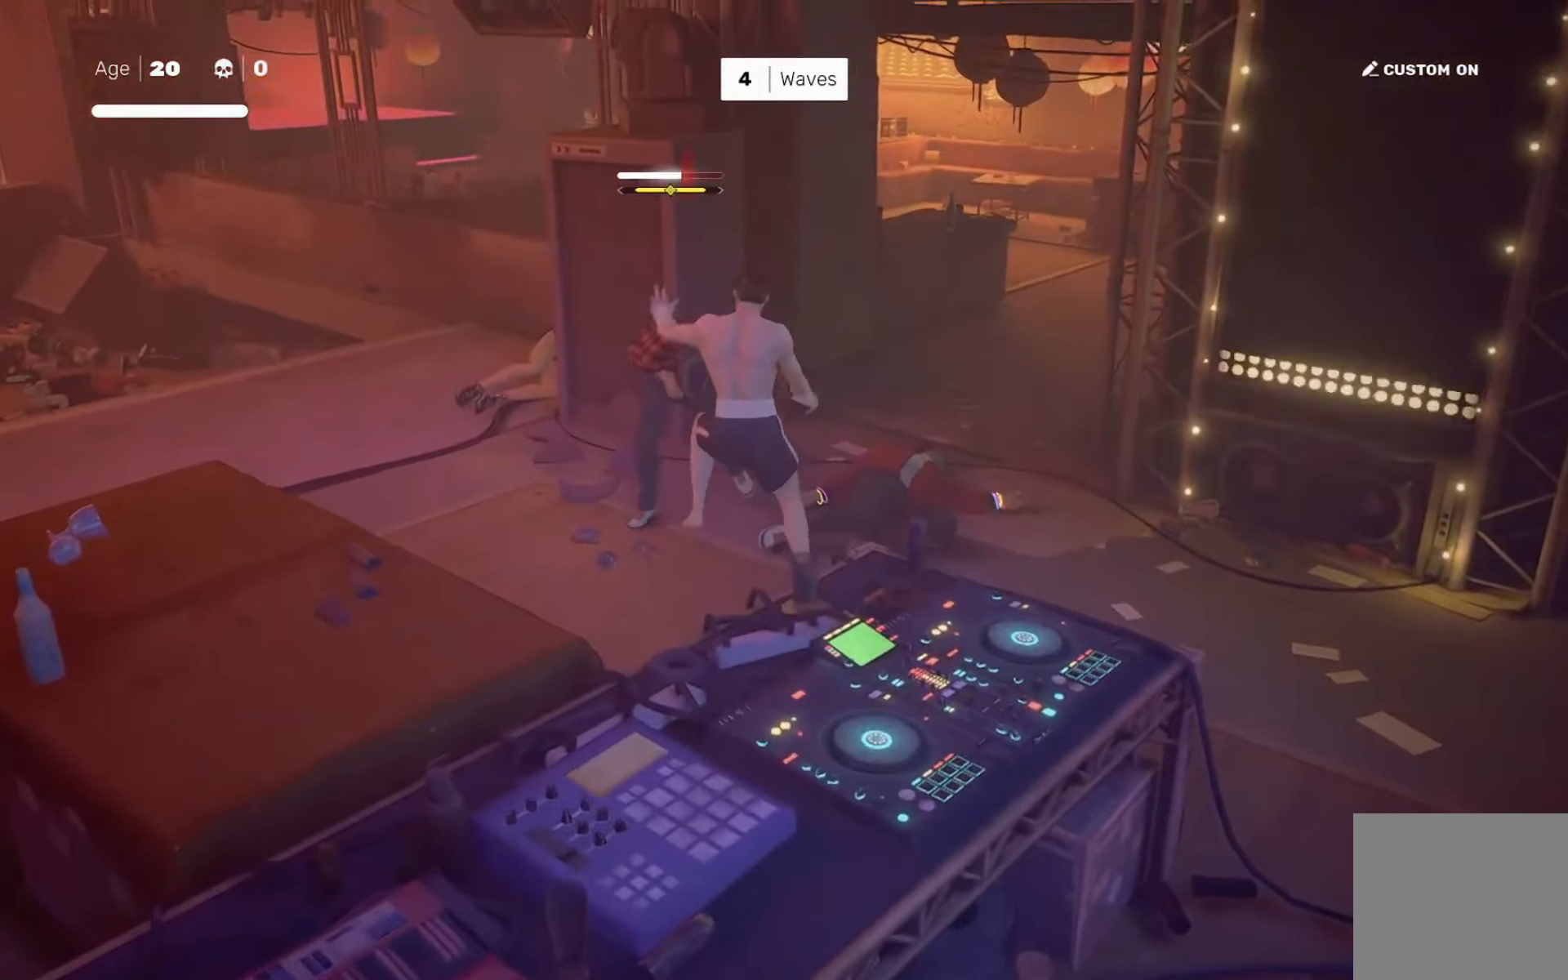
{"buttons": [], "left_stick": "up-left", "right_stick": "center", "events": [[133, "right_stick", "right"], [234, "right_stick", "center"], [400, "left_stick", "down"], [500, "left_stick", "up-left"]]}
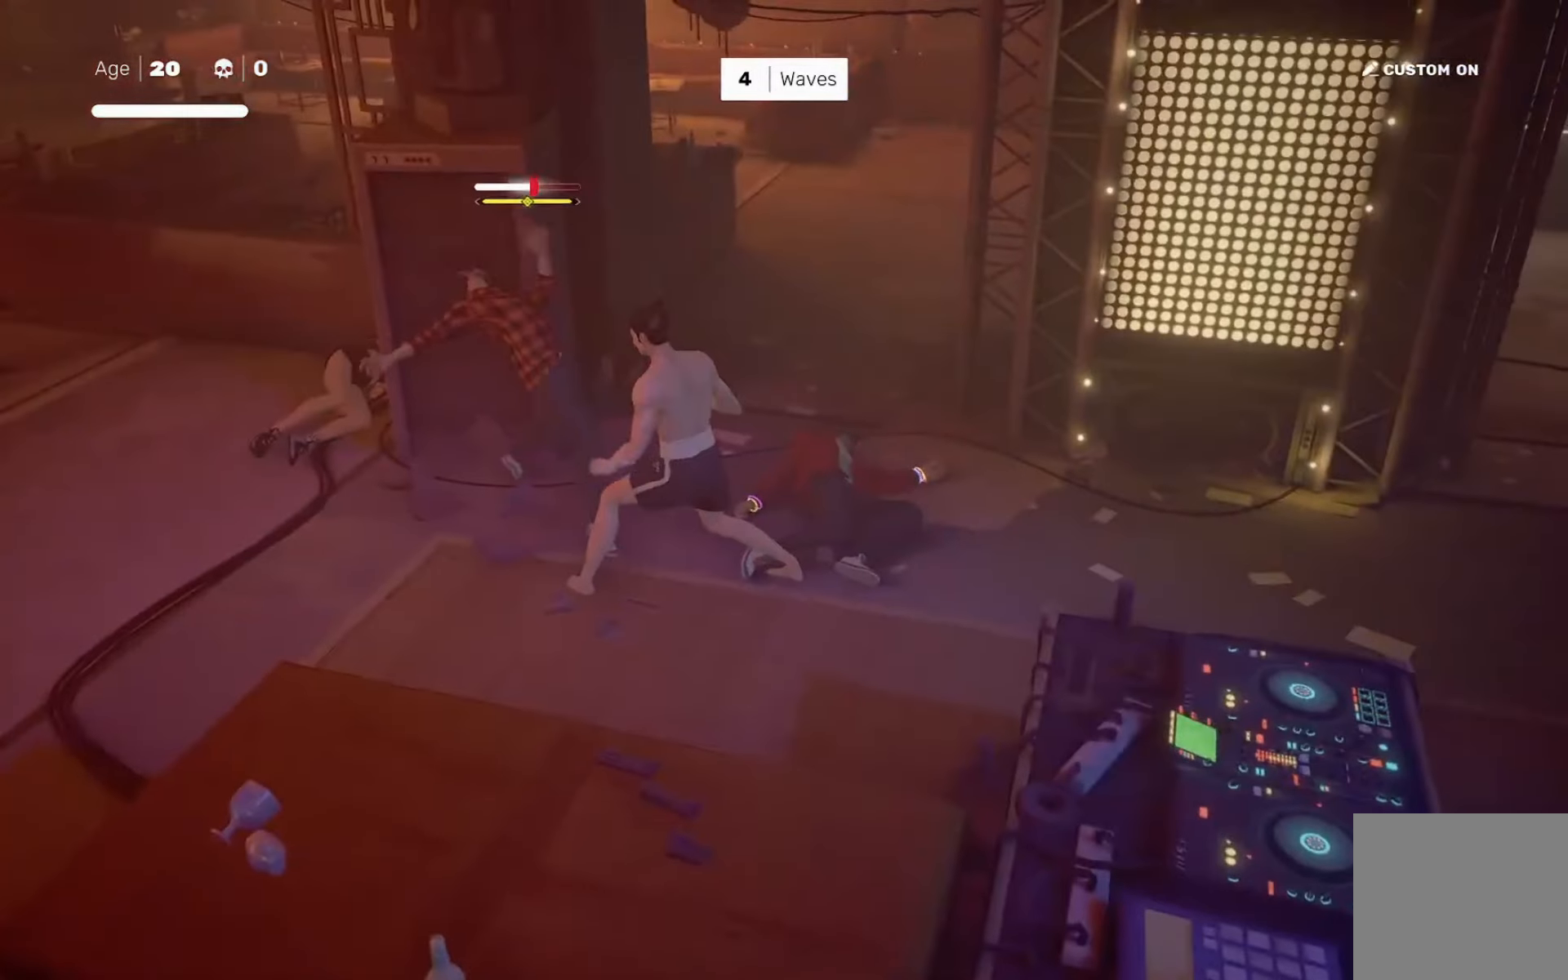
{"buttons": [], "left_stick": "up", "right_stick": "center", "events": [[67, "SQUARE", "down"], [134, "SQUARE", "up"], [134, "left_stick", "up"], [334, "SQUARE", "down"], [401, "SQUARE", "up"]]}
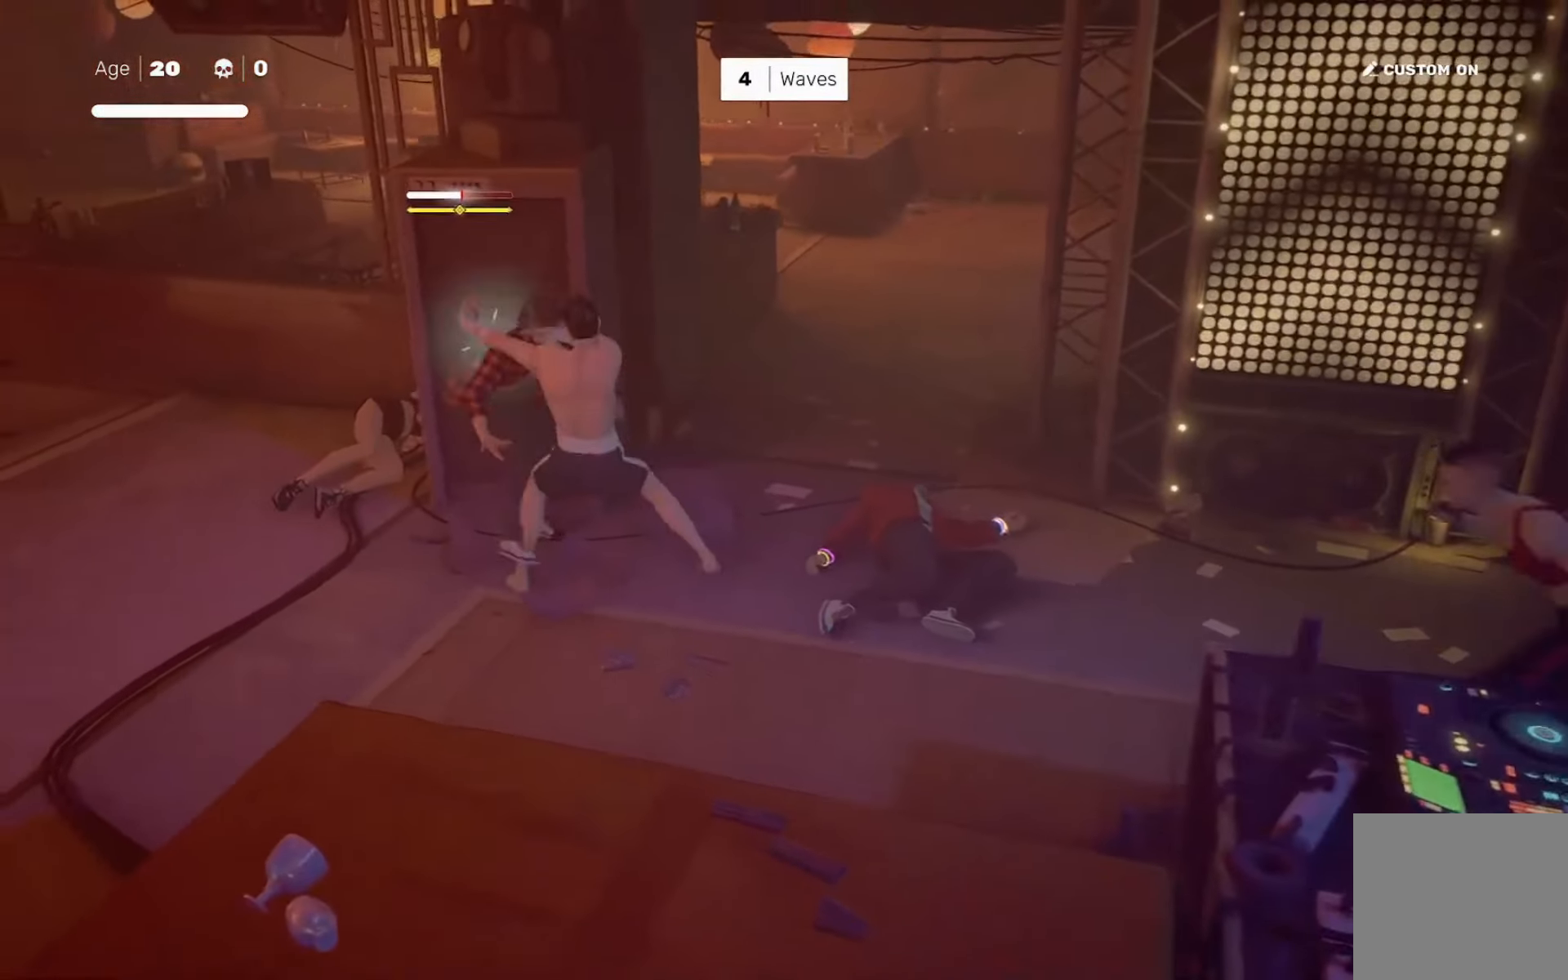
{"buttons": [], "left_stick": "up", "right_stick": "center", "events": [[400, "CIRCLE", "down"], [400, "TRIANGLE", "down"], [500, "CIRCLE", "up"], [500, "TRIANGLE", "up"]]}